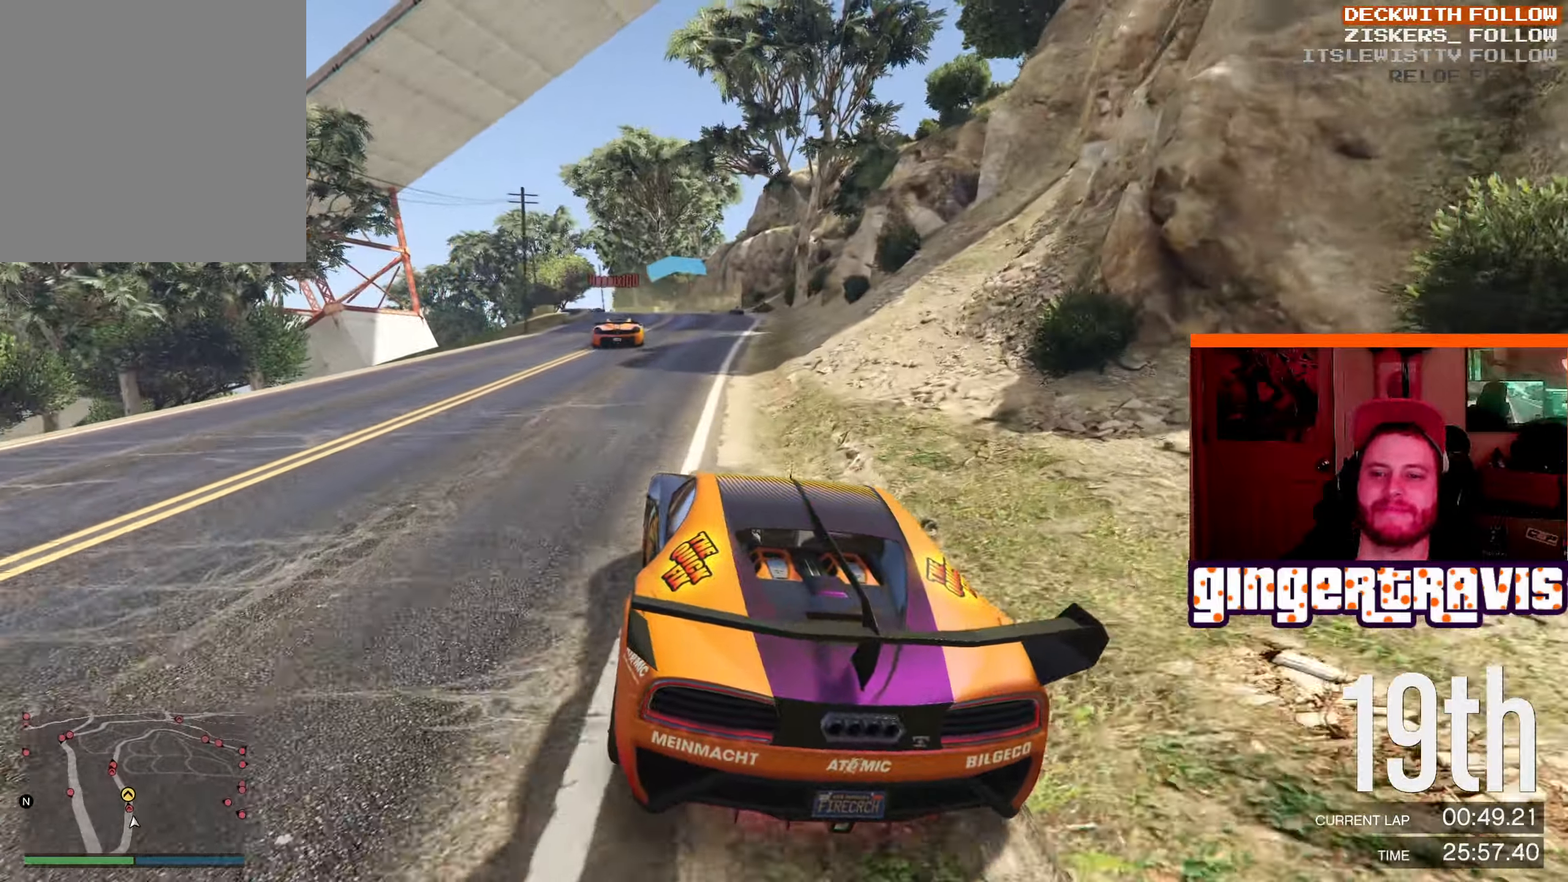
Gameplay with a controller (Xbox layout); each line is a JSON object with the inputs held at the frame after it. "events" lists button and stick changes between this image and that frame as [ms after this image, input, new state], when the widget could be followed in between.
{"buttons": ["R2"], "left_stick": "center", "right_stick": "center", "events": [[267, "left_stick", "left"], [400, "left_stick", "center"]]}
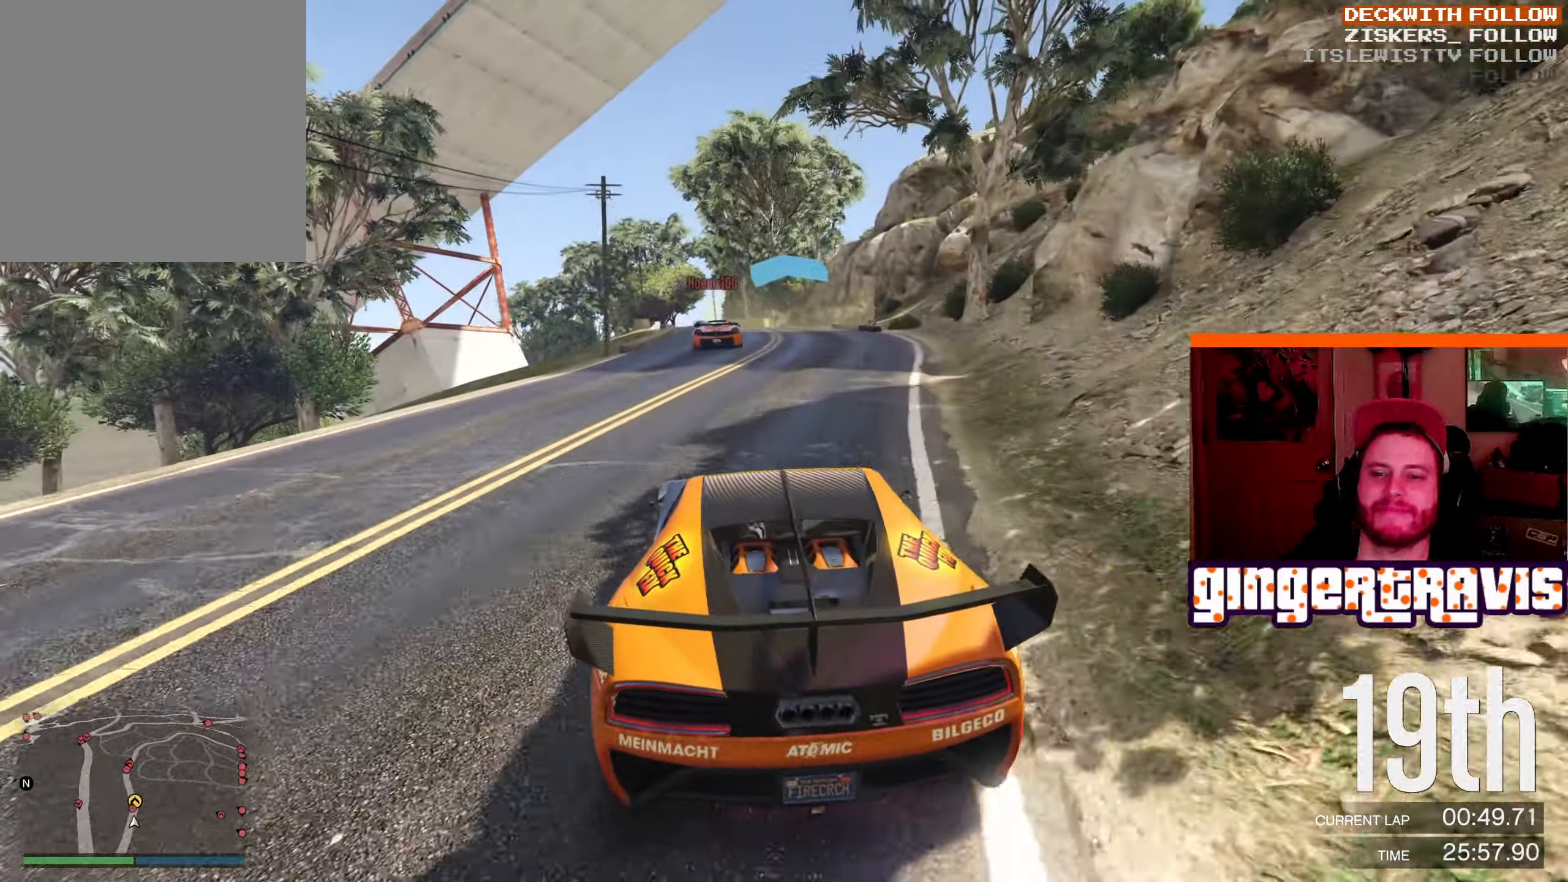
{"buttons": ["R2"], "left_stick": "center", "right_stick": "center", "events": []}
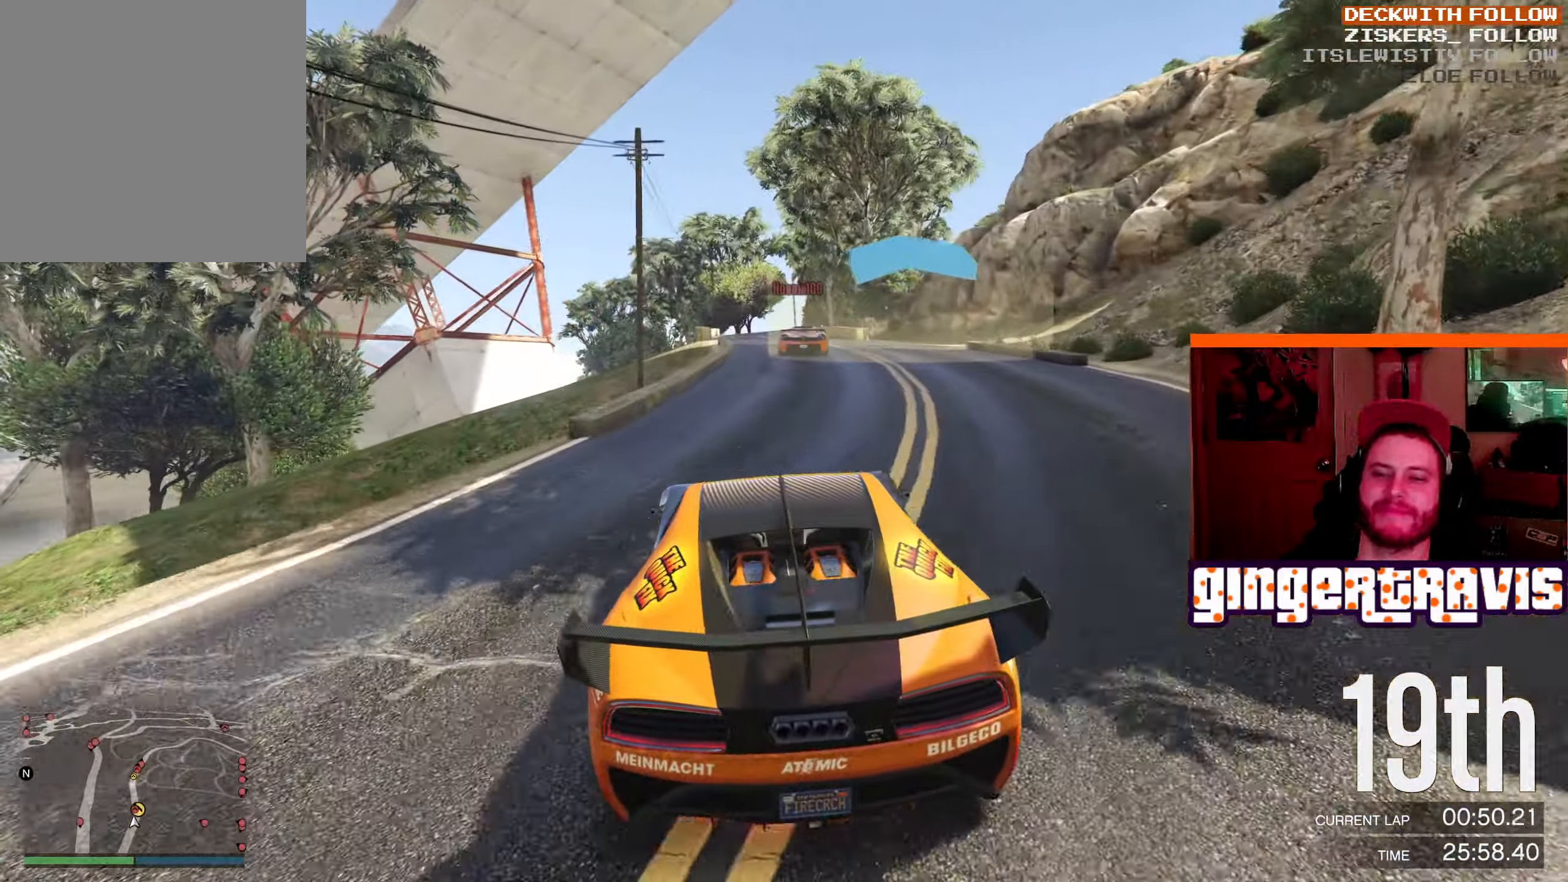
{"buttons": ["R2"], "left_stick": "right", "right_stick": "center", "events": [[483, "left_stick", "right"]]}
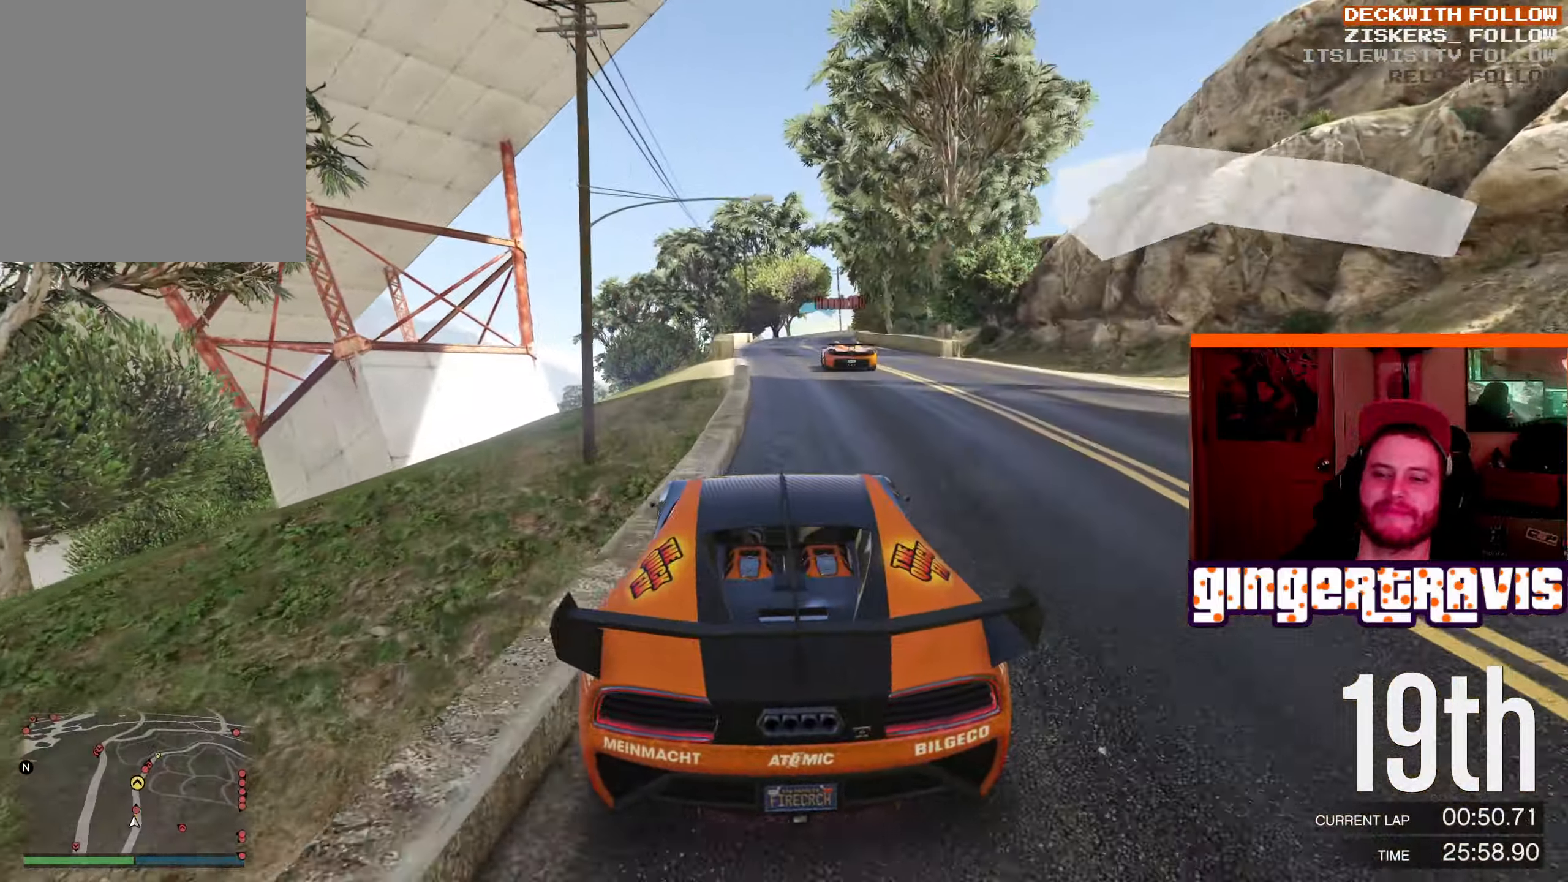
{"buttons": ["R2"], "left_stick": "center", "right_stick": "center", "events": [[100, "left_stick", "center"]]}
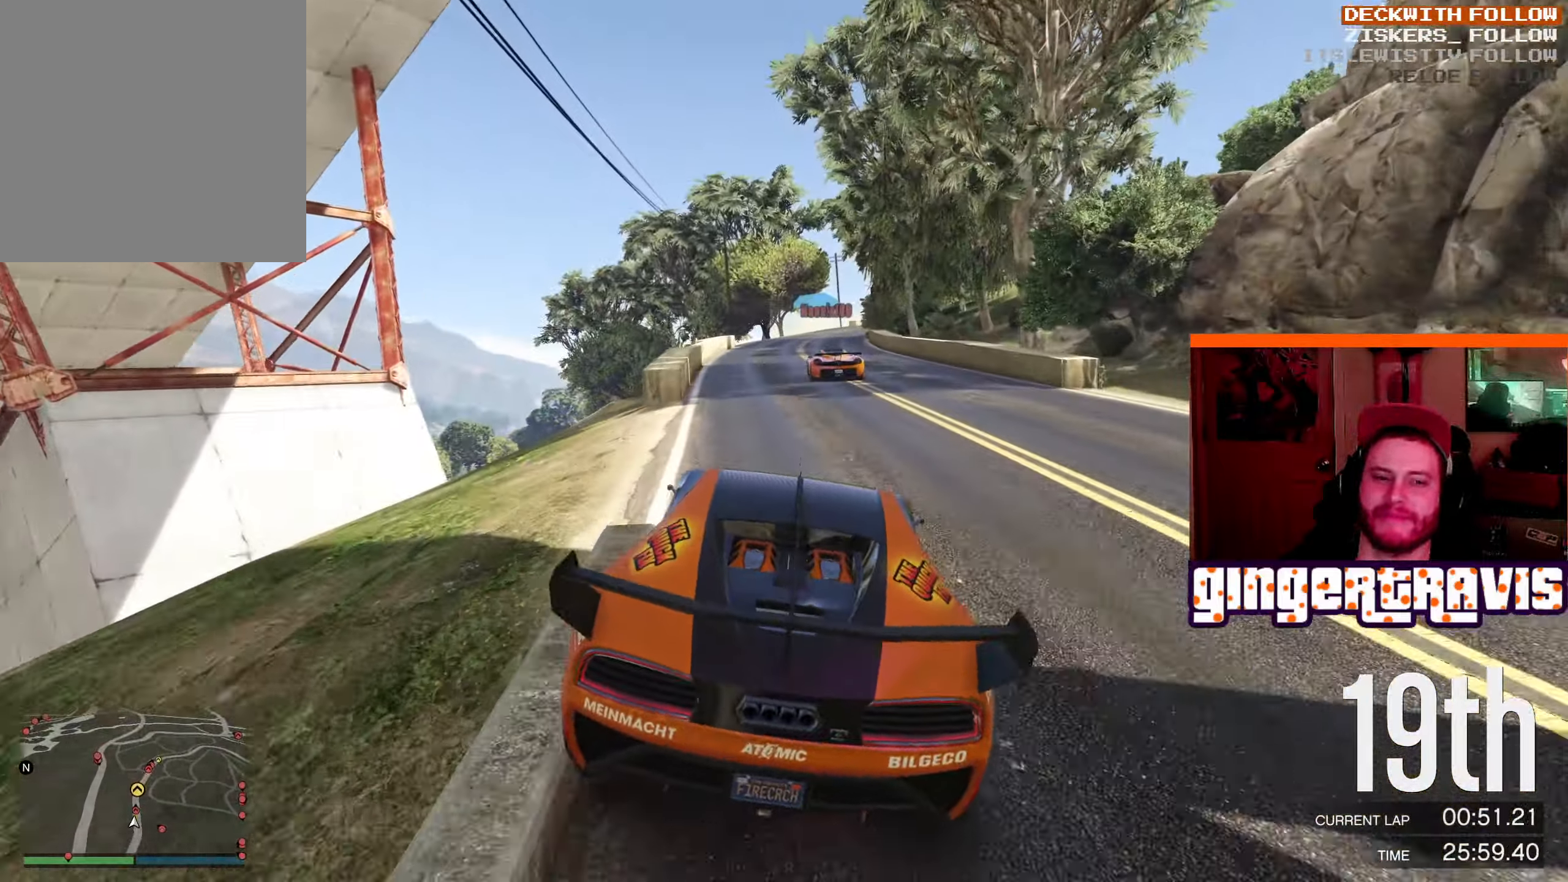
{"buttons": ["R2"], "left_stick": "down-right", "right_stick": "center", "events": [[100, "left_stick", "up-left"], [233, "left_stick", "center"], [500, "left_stick", "down-right"]]}
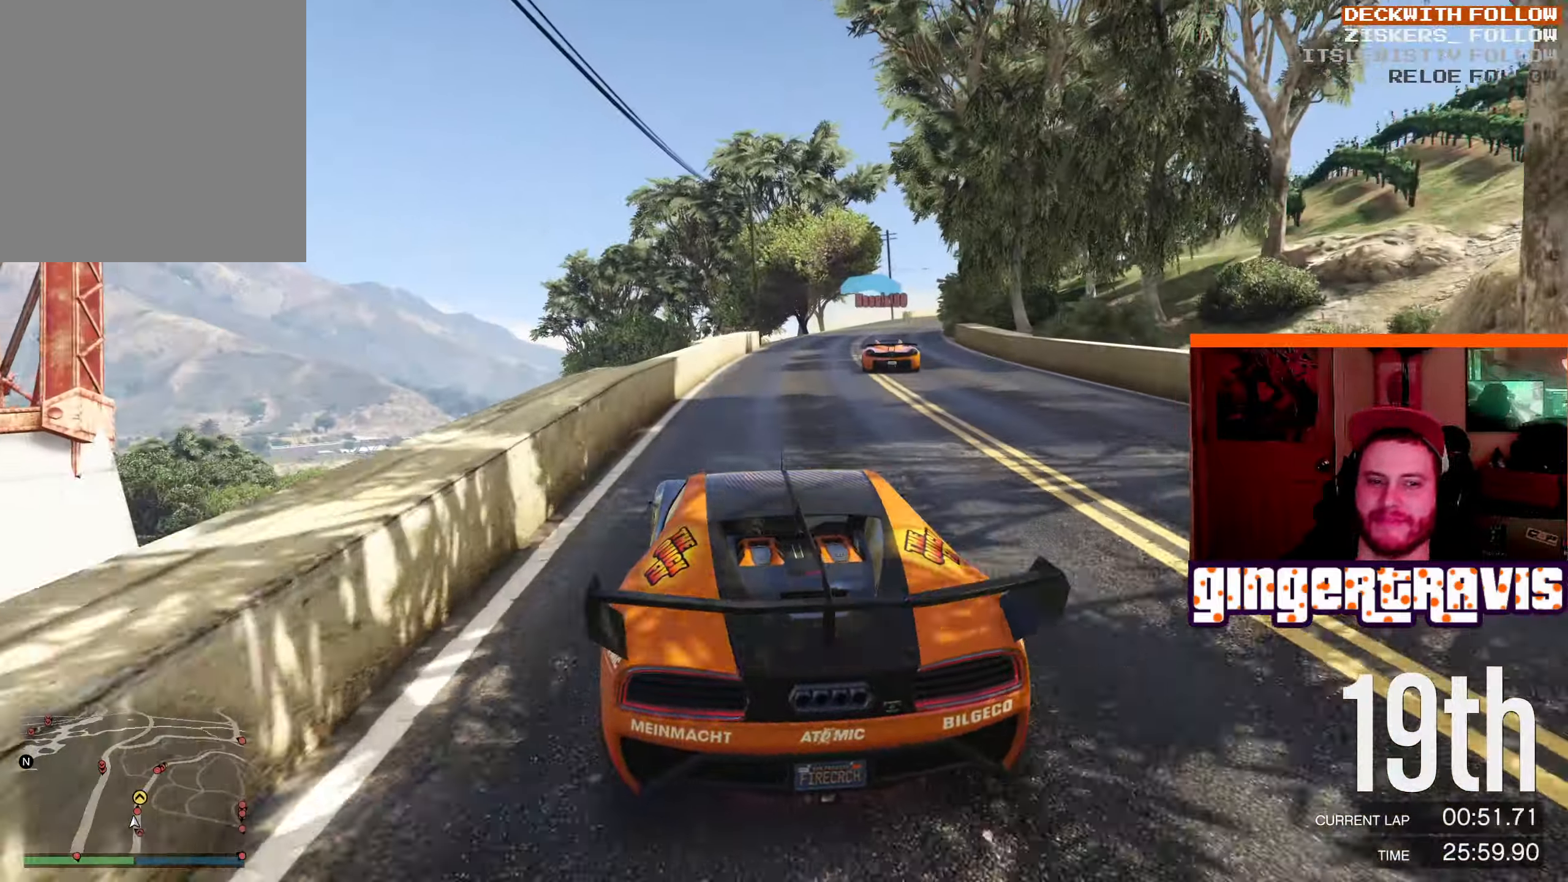
{"buttons": ["R2"], "left_stick": "down-right", "right_stick": "center", "events": [[83, "left_stick", "center"], [383, "left_stick", "down-right"]]}
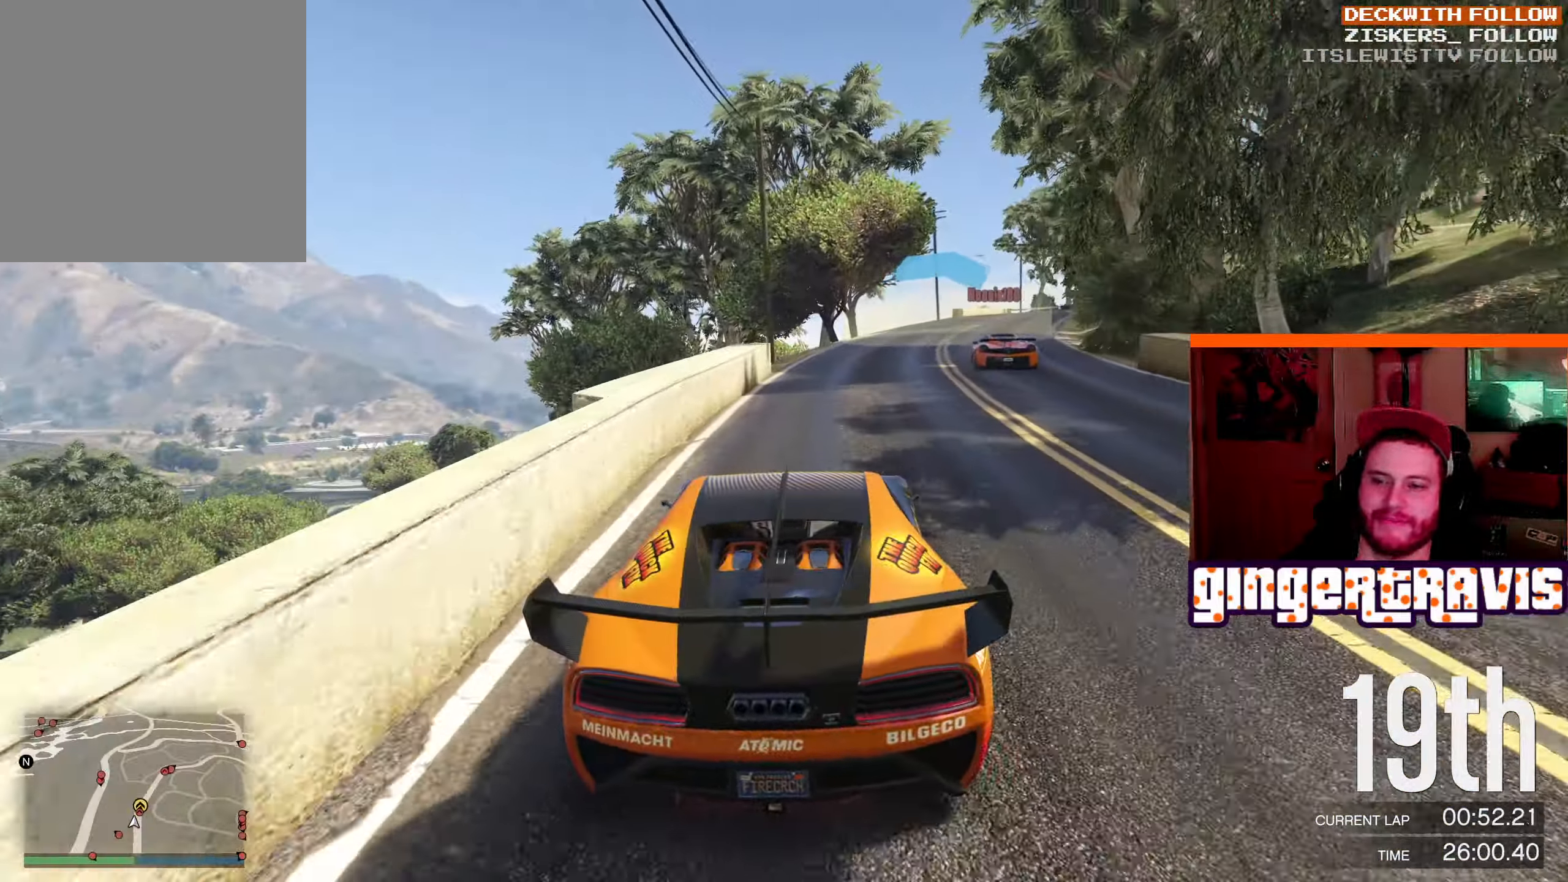
{"buttons": ["R2"], "left_stick": "center", "right_stick": "center", "events": [[50, "left_stick", "center"], [217, "left_stick", "right"], [383, "left_stick", "center"]]}
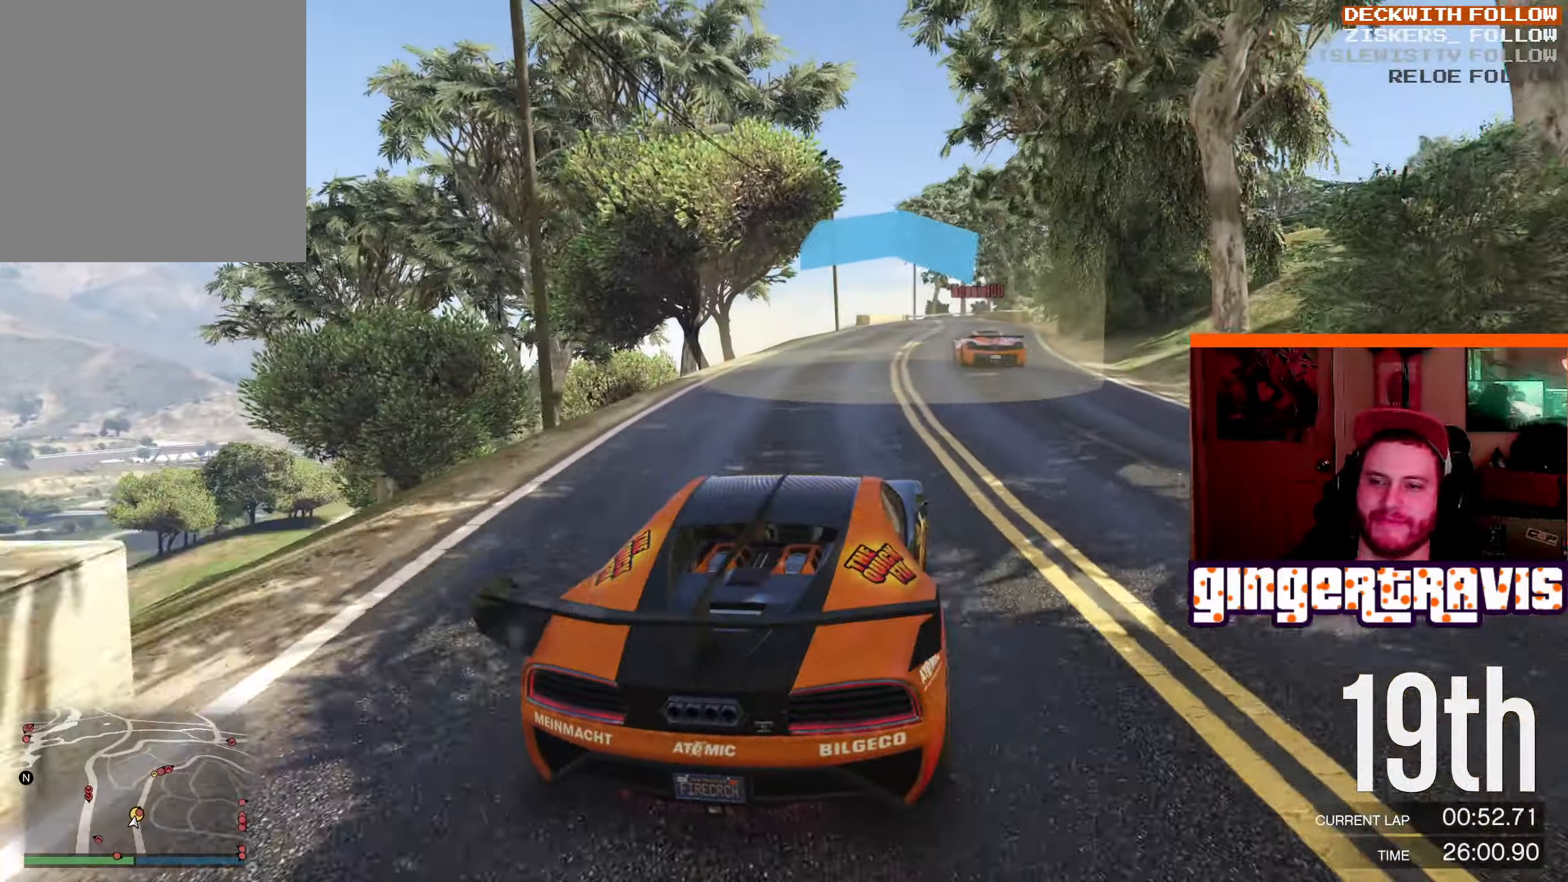
{"buttons": ["R2"], "left_stick": "up-left", "right_stick": "center", "events": [[434, "left_stick", "up-left"]]}
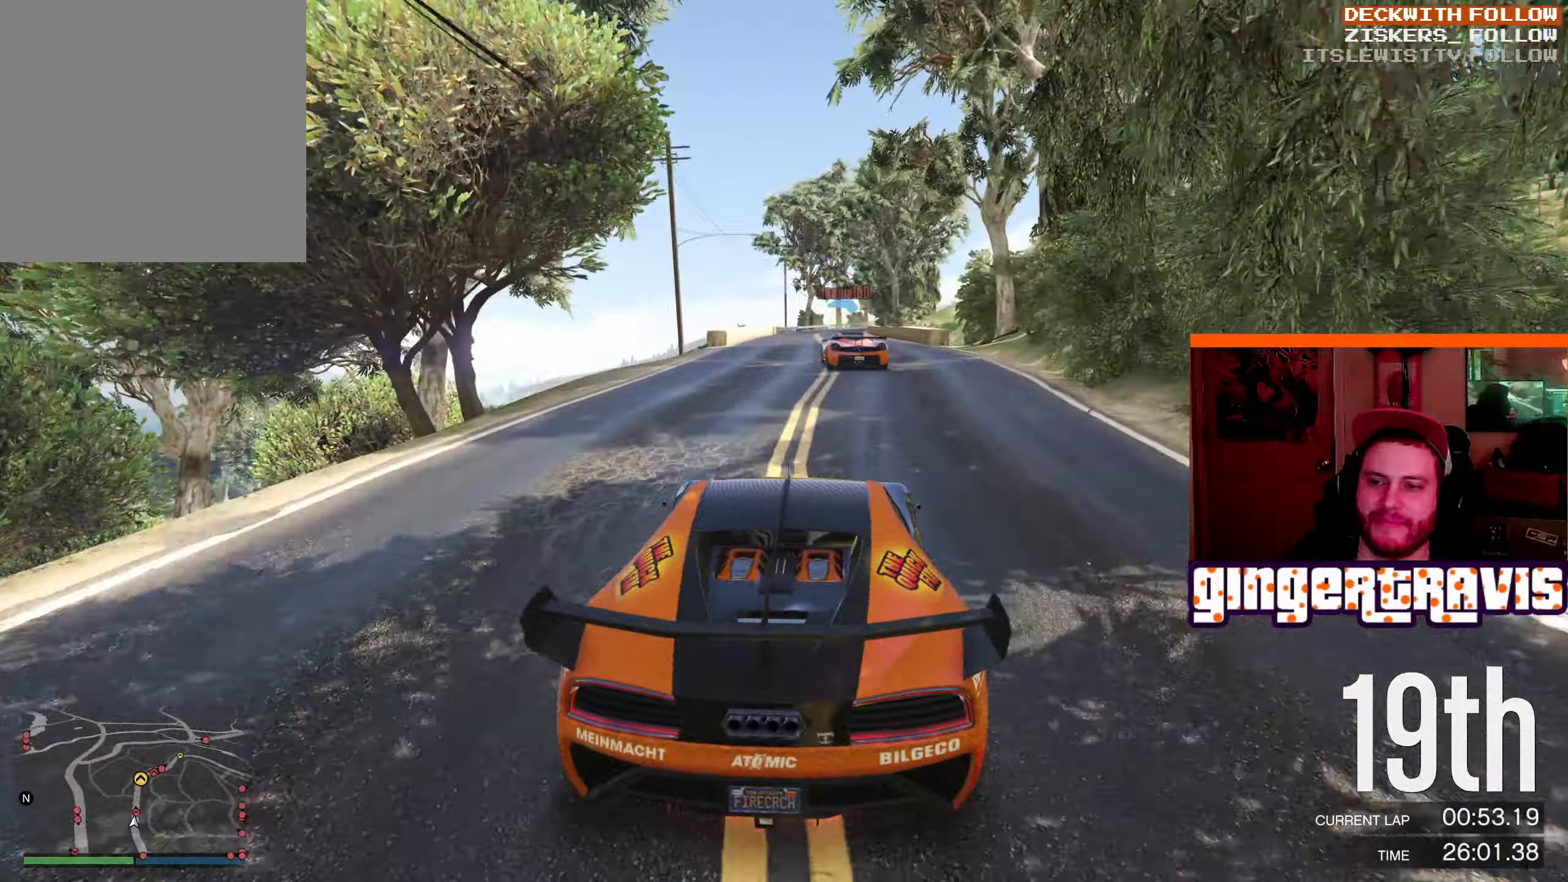
{"buttons": ["R2"], "left_stick": "center", "right_stick": "center", "events": [[66, "left_stick", "center"]]}
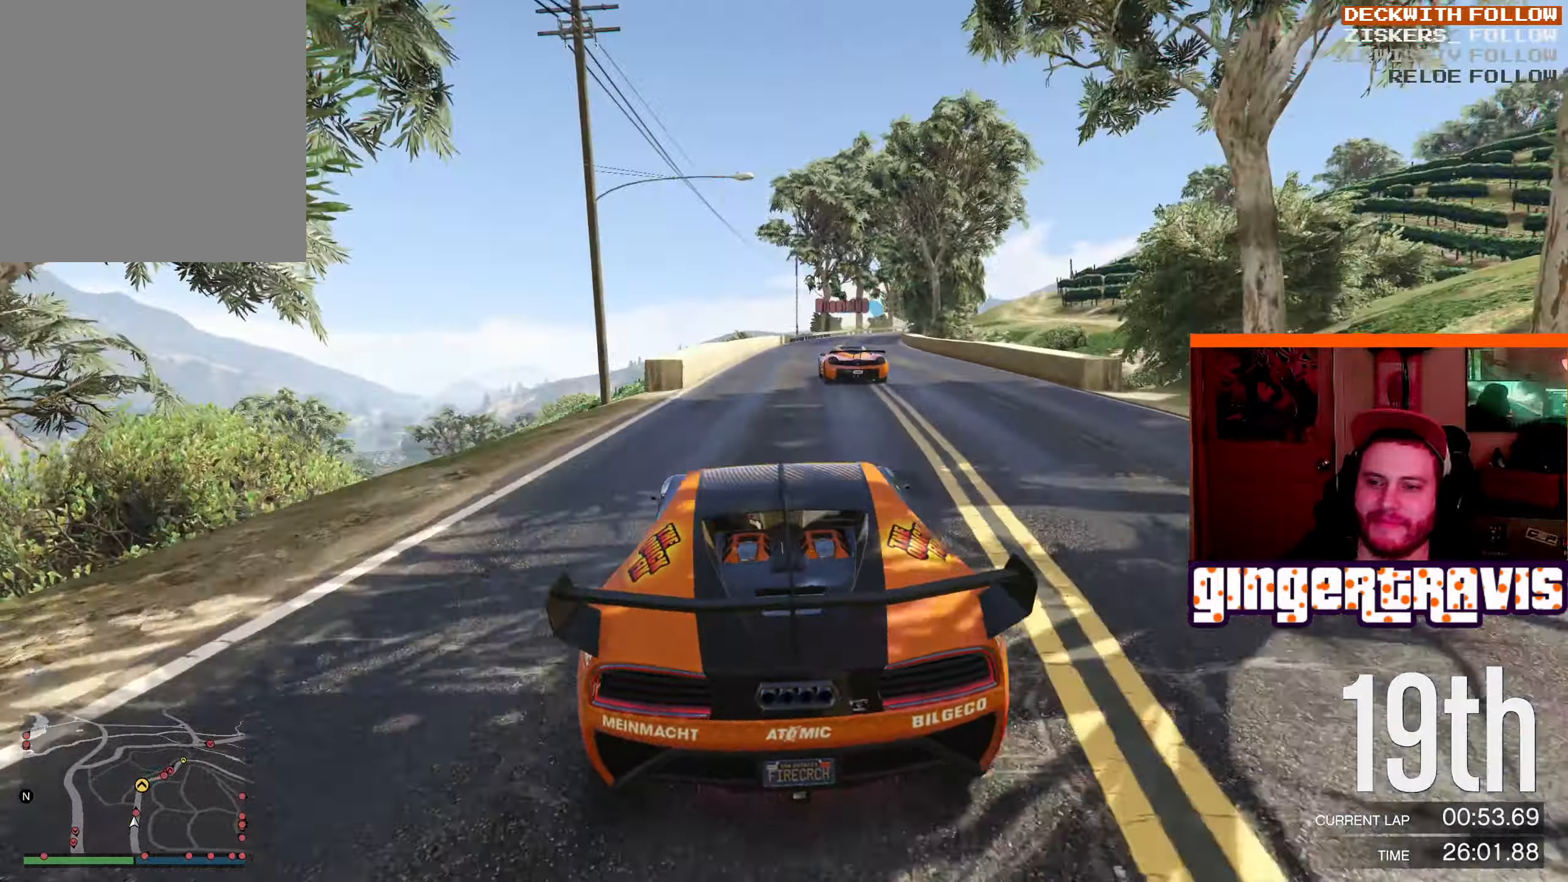
{"buttons": ["R2"], "left_stick": "down-right", "right_stick": "center", "events": [[466, "left_stick", "down-right"]]}
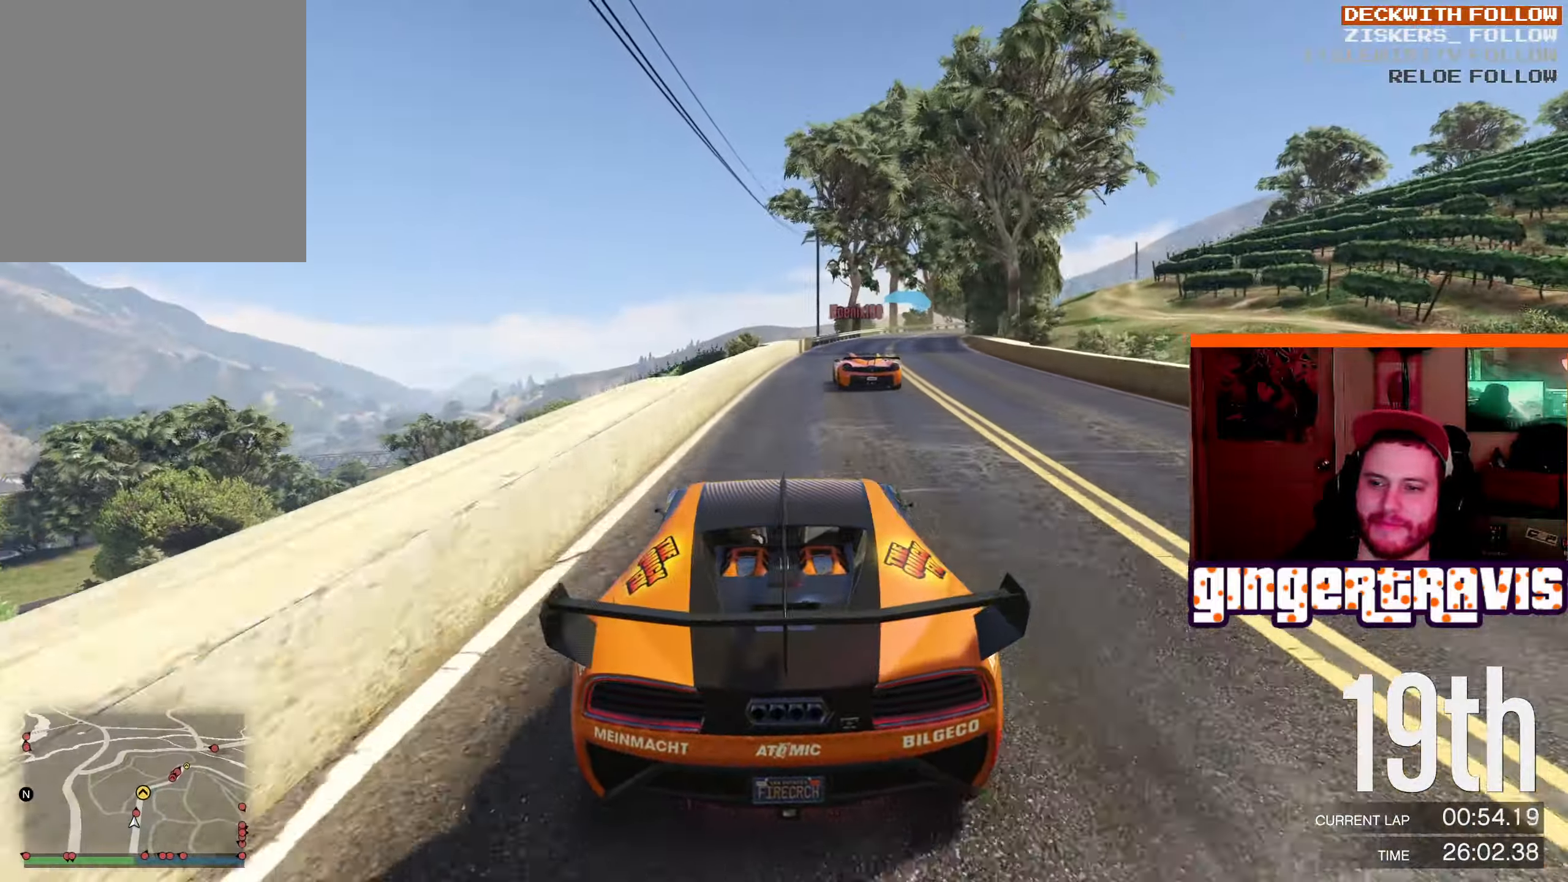
{"buttons": ["R2"], "left_stick": "center", "right_stick": "center", "events": [[66, "left_stick", "center"]]}
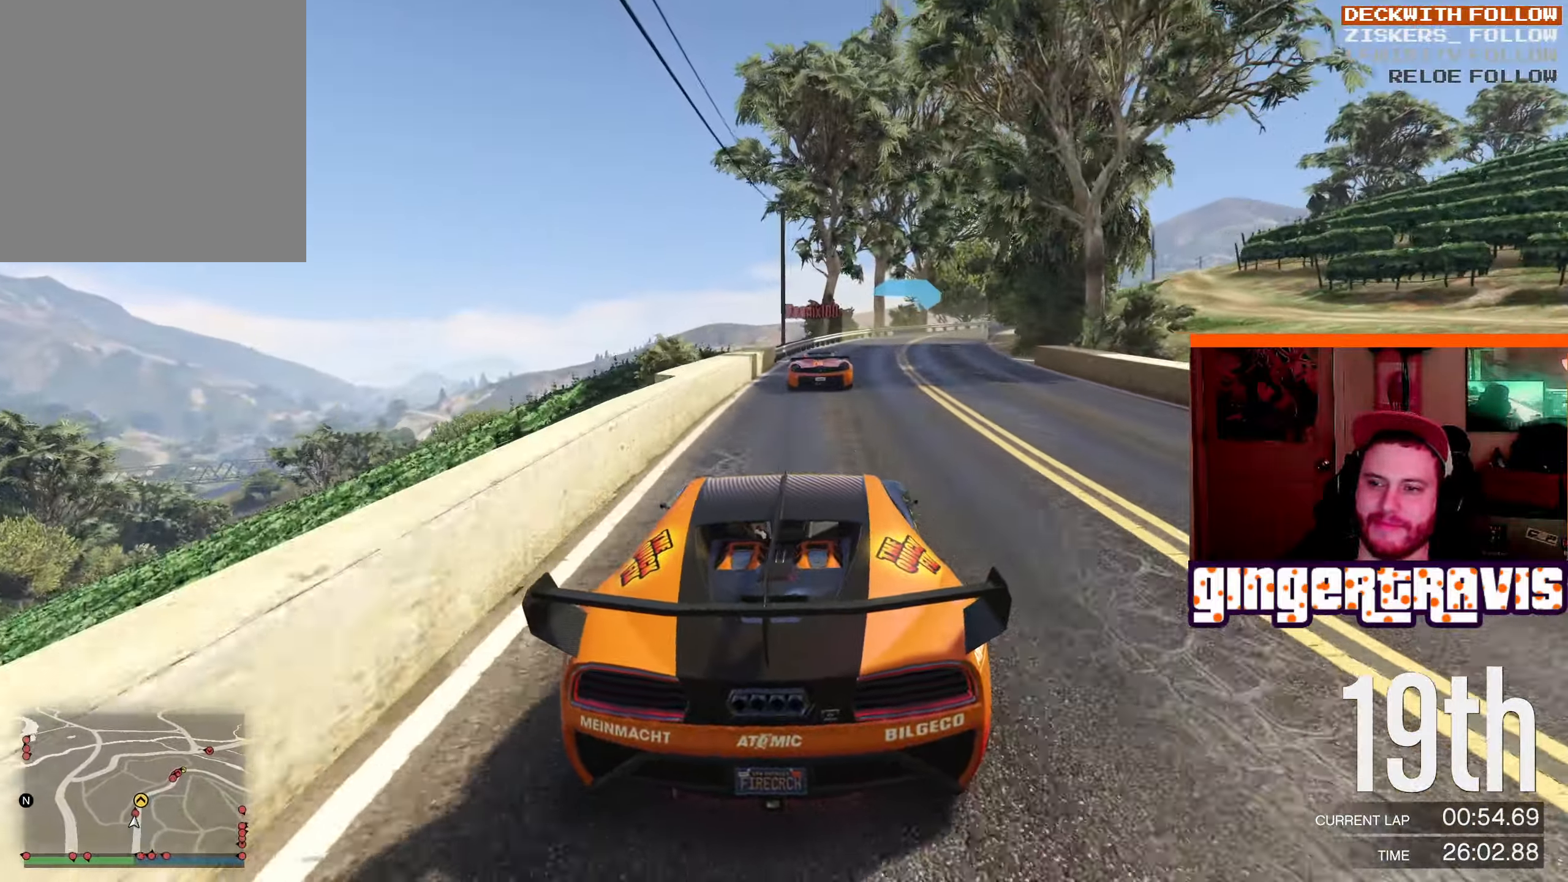
{"buttons": ["R2"], "left_stick": "down-right", "right_stick": "center", "events": [[233, "left_stick", "down-right"], [400, "left_stick", "center"], [483, "left_stick", "down-right"]]}
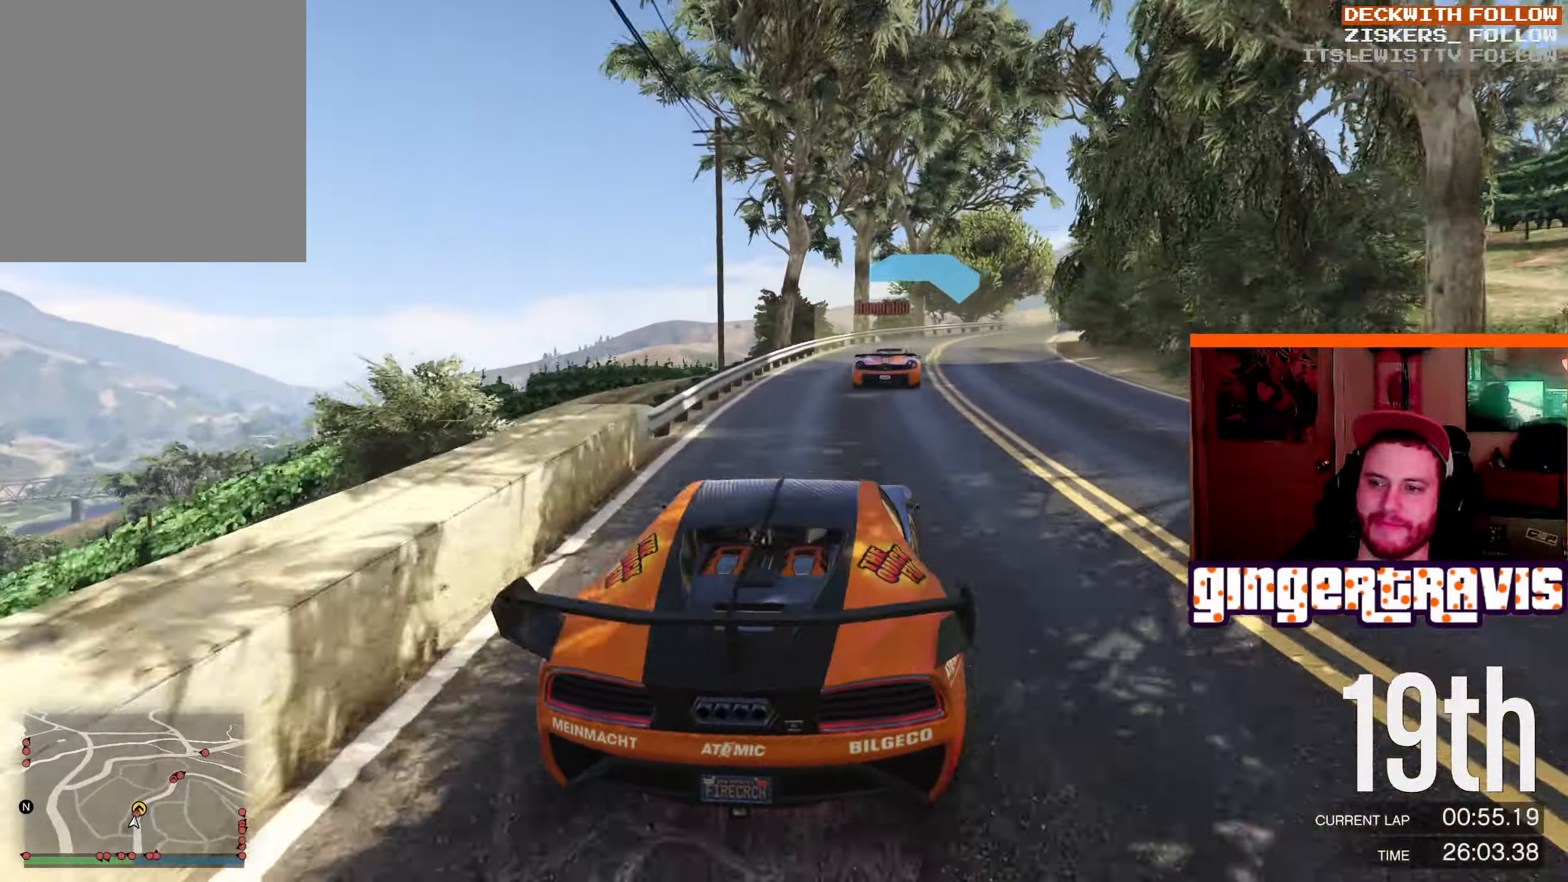
{"buttons": ["R2"], "left_stick": "down-right", "right_stick": "center", "events": [[300, "left_stick", "center"], [350, "left_stick", "down-right"]]}
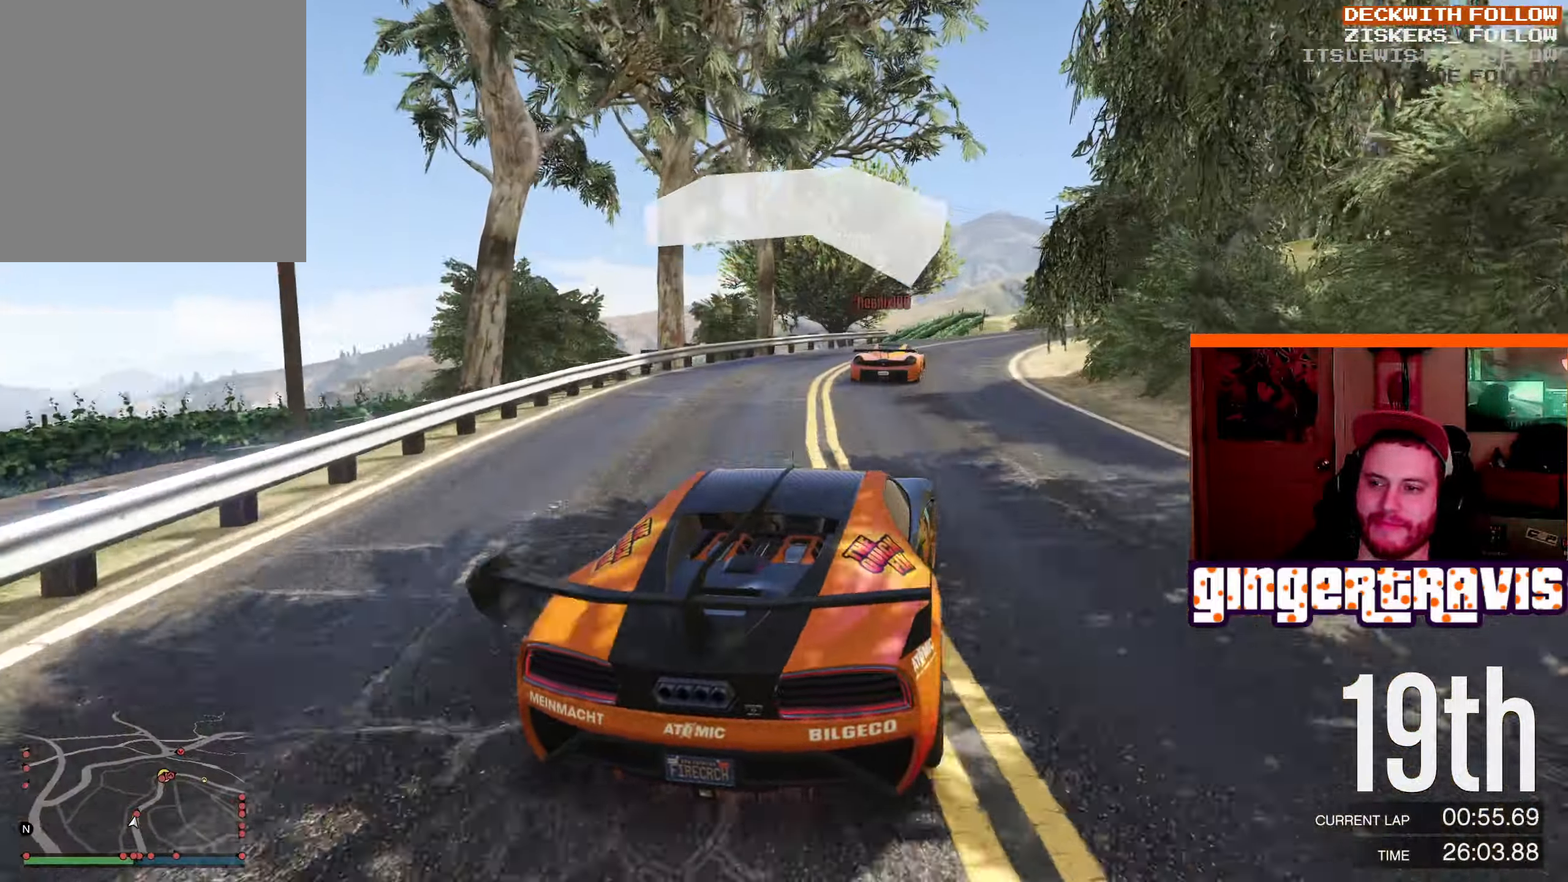
{"buttons": ["R2"], "left_stick": "center", "right_stick": "center", "events": [[50, "left_stick", "center"], [116, "left_stick", "down-right"], [500, "left_stick", "center"]]}
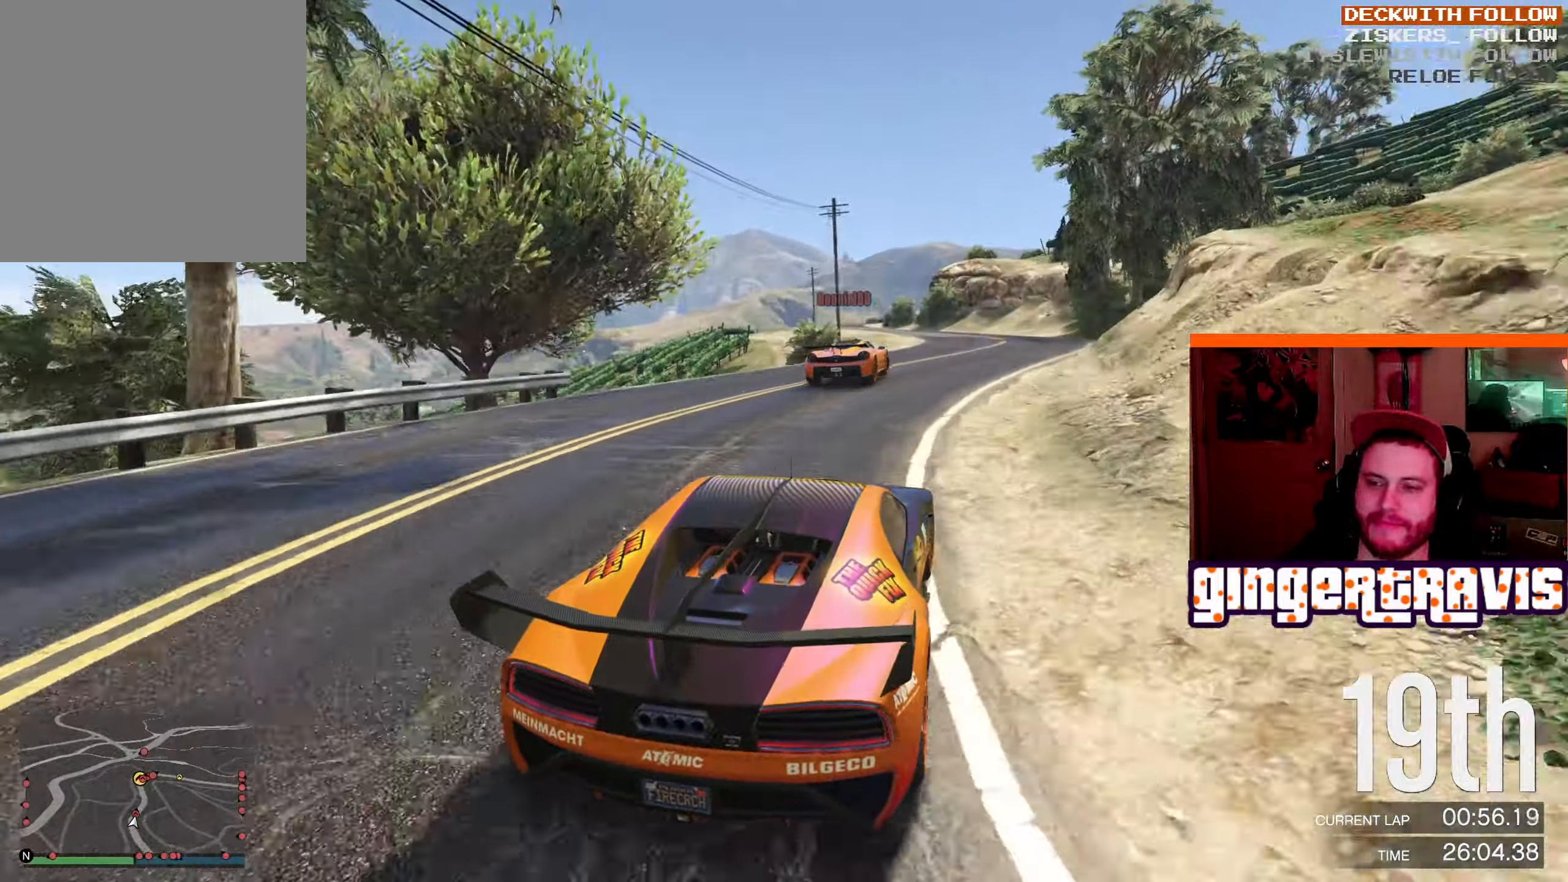
{"buttons": ["R2"], "left_stick": "center", "right_stick": "center", "events": [[233, "left_stick", "left"], [433, "left_stick", "center"]]}
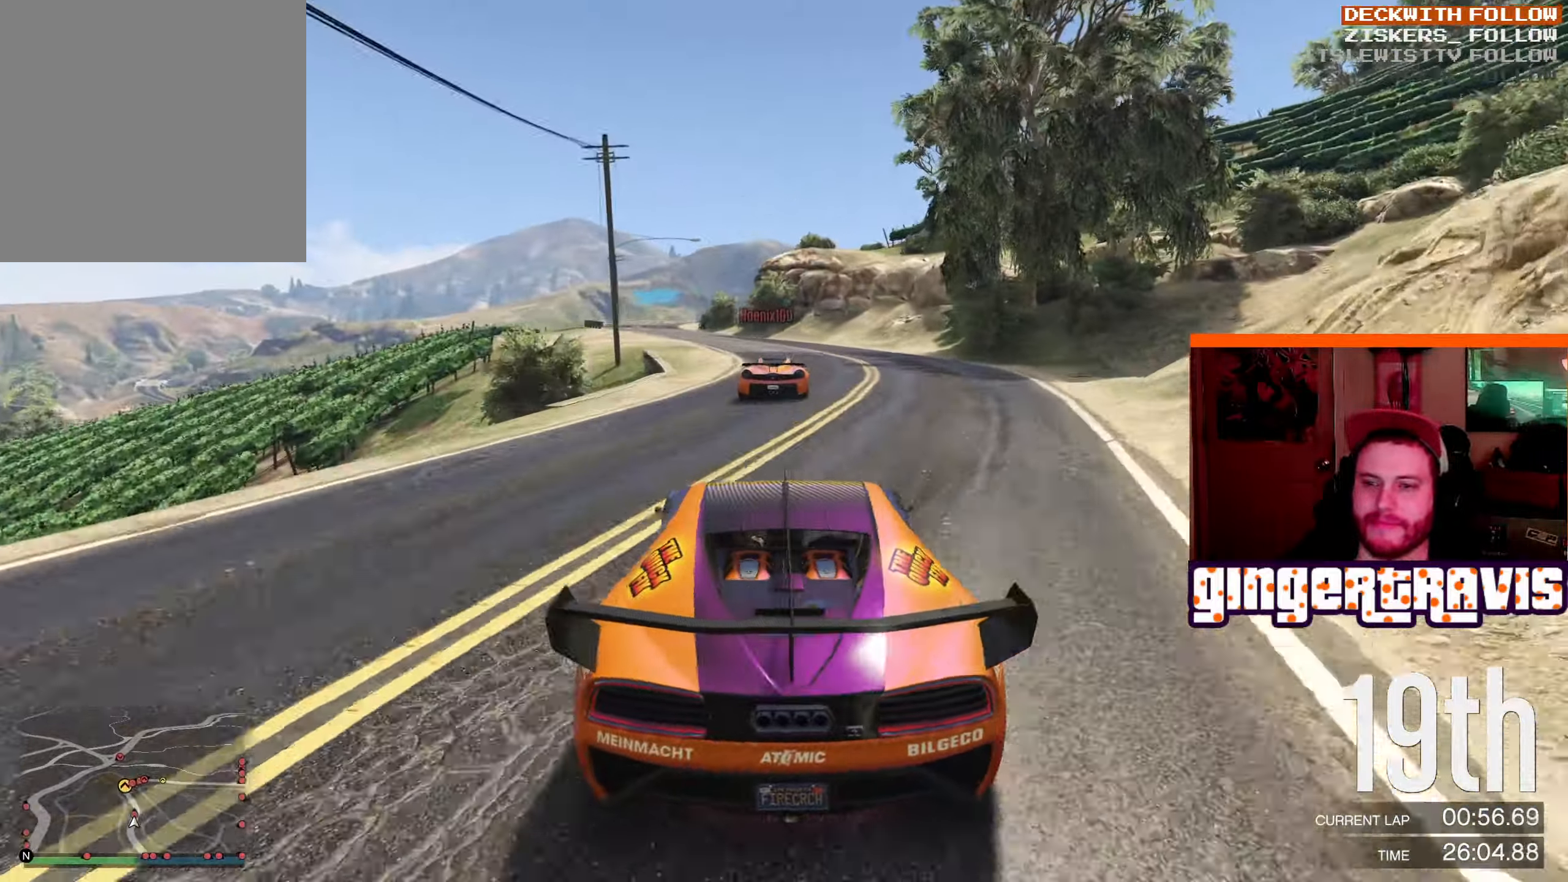
{"buttons": ["R2"], "left_stick": "center", "right_stick": "center", "events": [[183, "left_stick", "left"], [383, "left_stick", "center"]]}
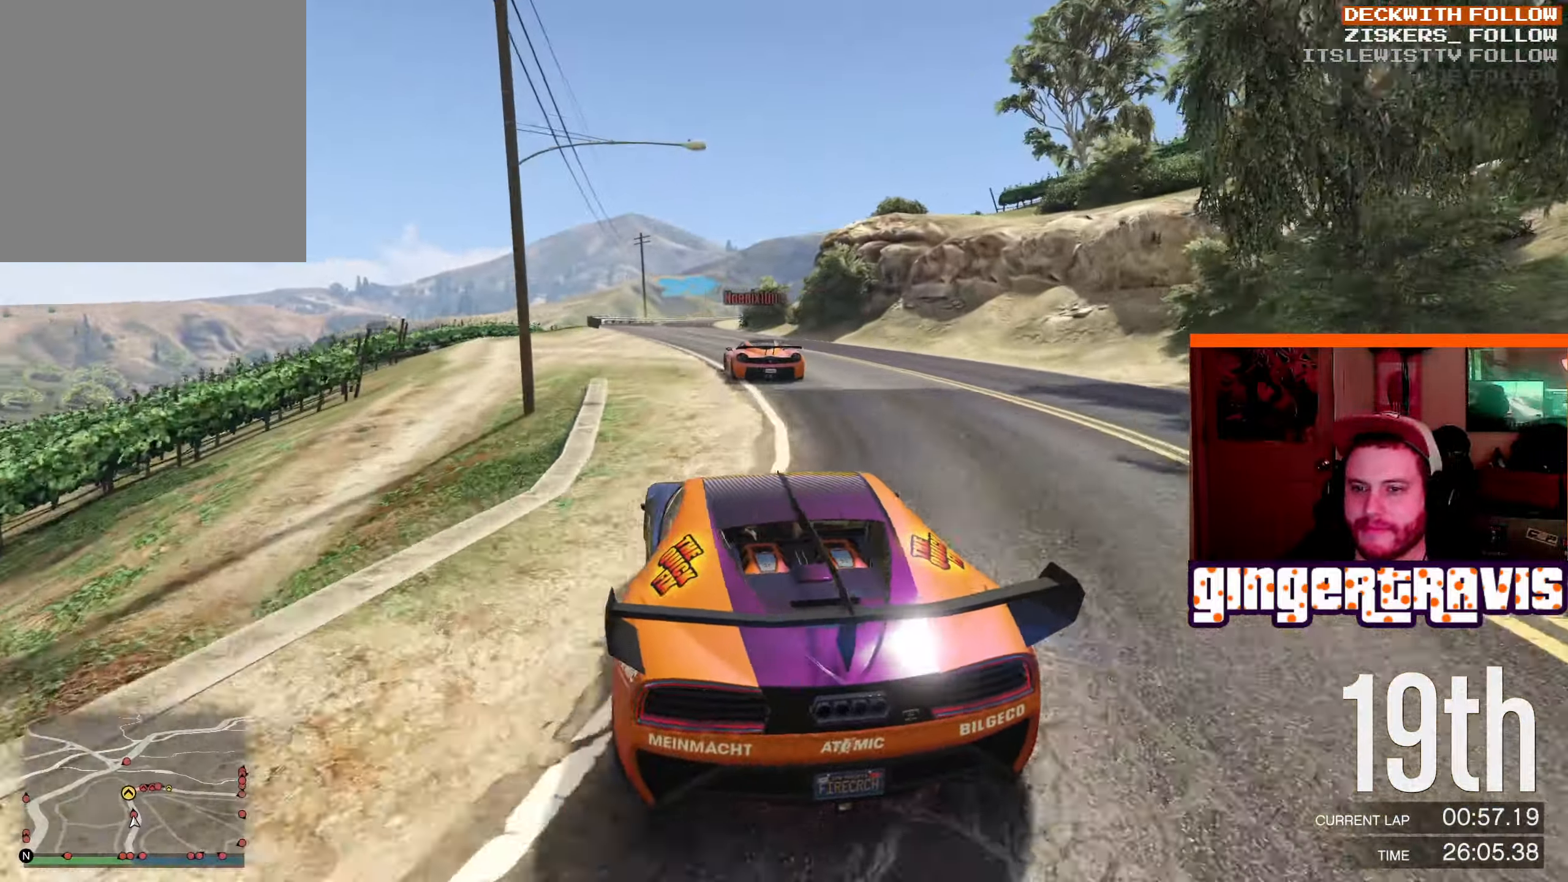
{"buttons": [], "left_stick": "center", "right_stick": "center", "events": [[133, "left_stick", "left"], [250, "left_stick", "center"], [466, "R2", "up"]]}
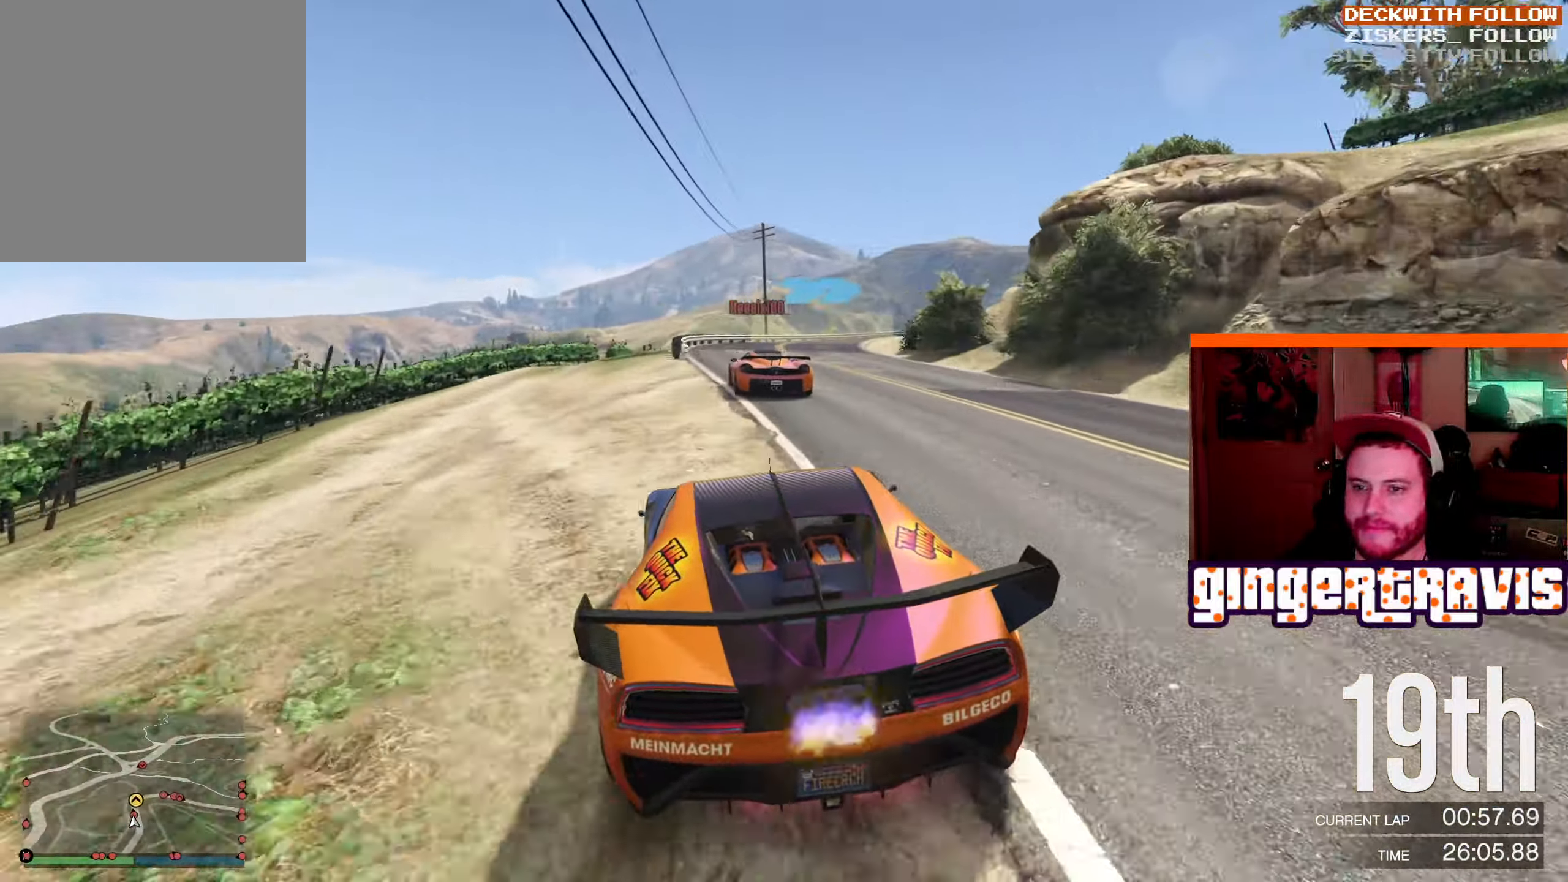
{"buttons": ["L2"], "left_stick": "down-right", "right_stick": "center", "events": [[333, "L2", "down"], [350, "left_stick", "down-right"]]}
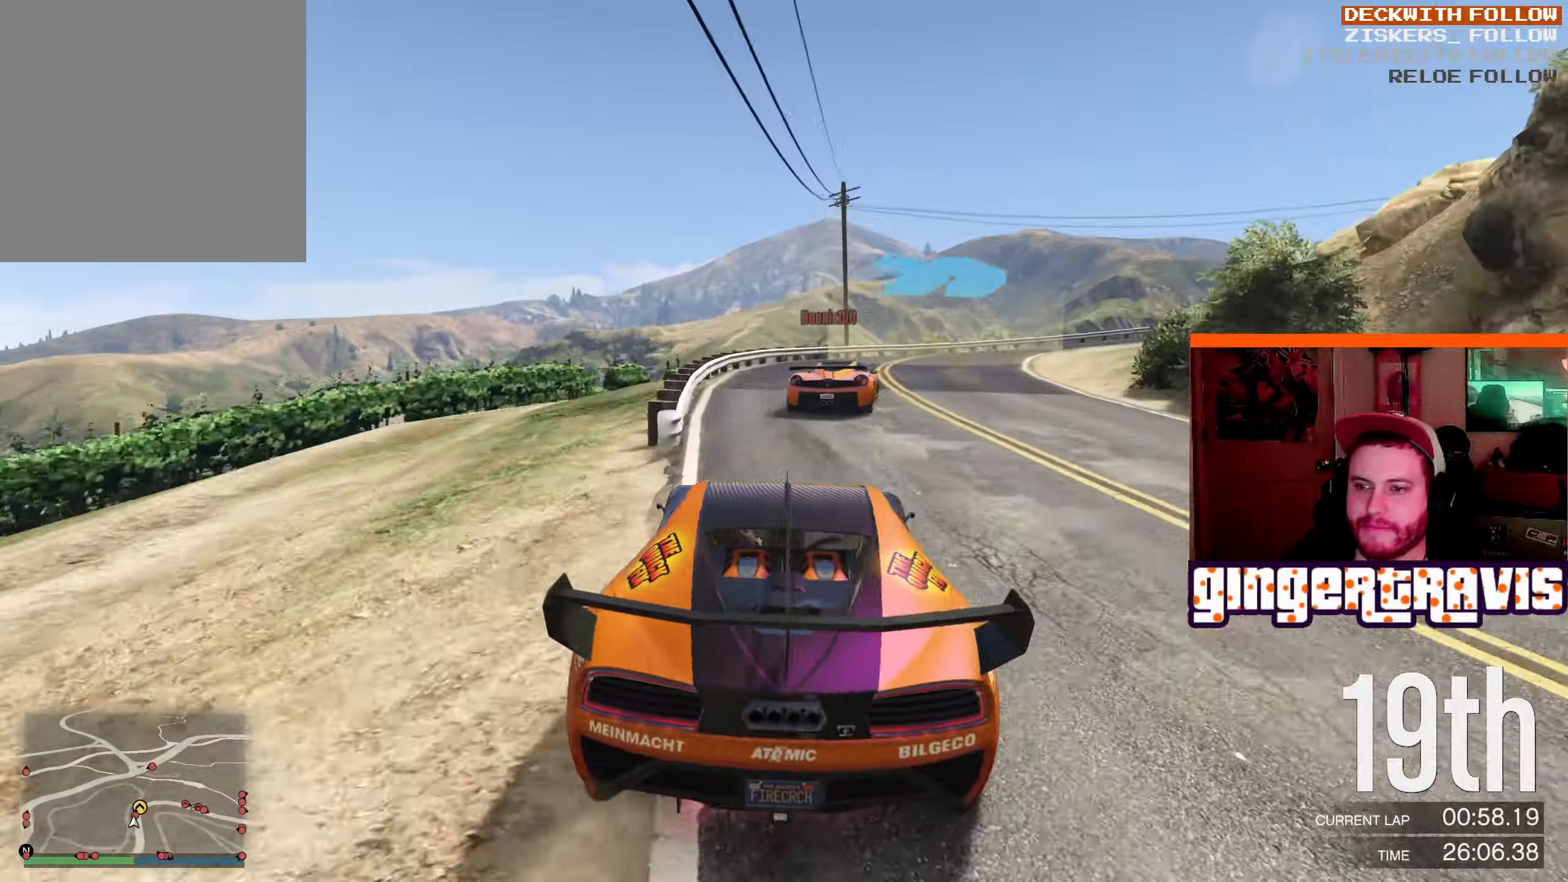
{"buttons": [], "left_stick": "down-right", "right_stick": "center", "events": [[17, "L2", "up"], [150, "L2", "down"], [267, "L2", "up"]]}
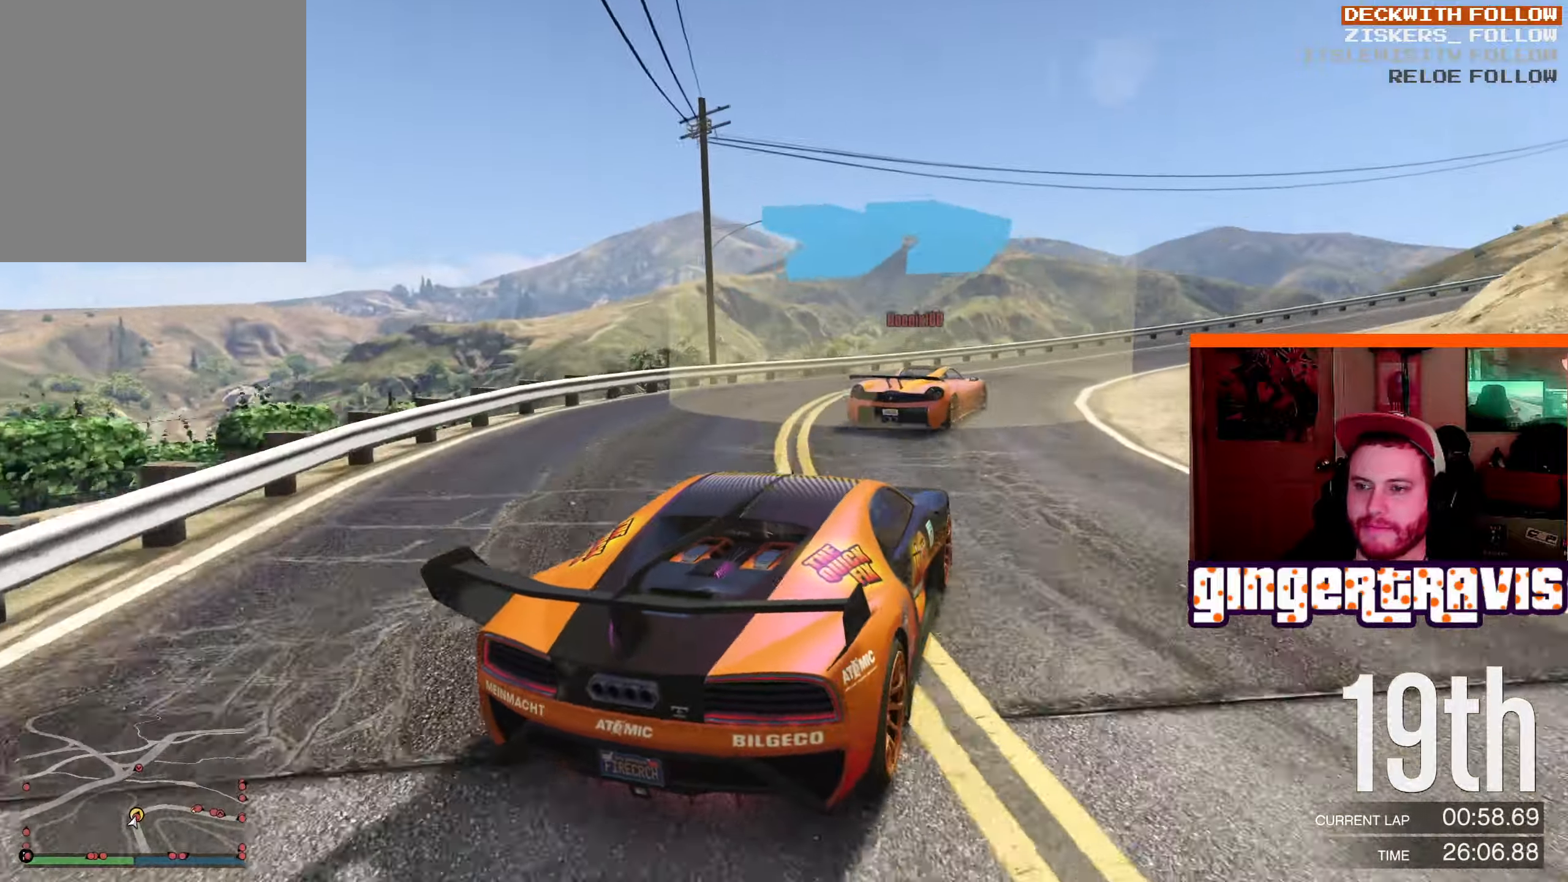
{"buttons": ["R2"], "left_stick": "down-right", "right_stick": "center", "events": [[317, "R2", "down"]]}
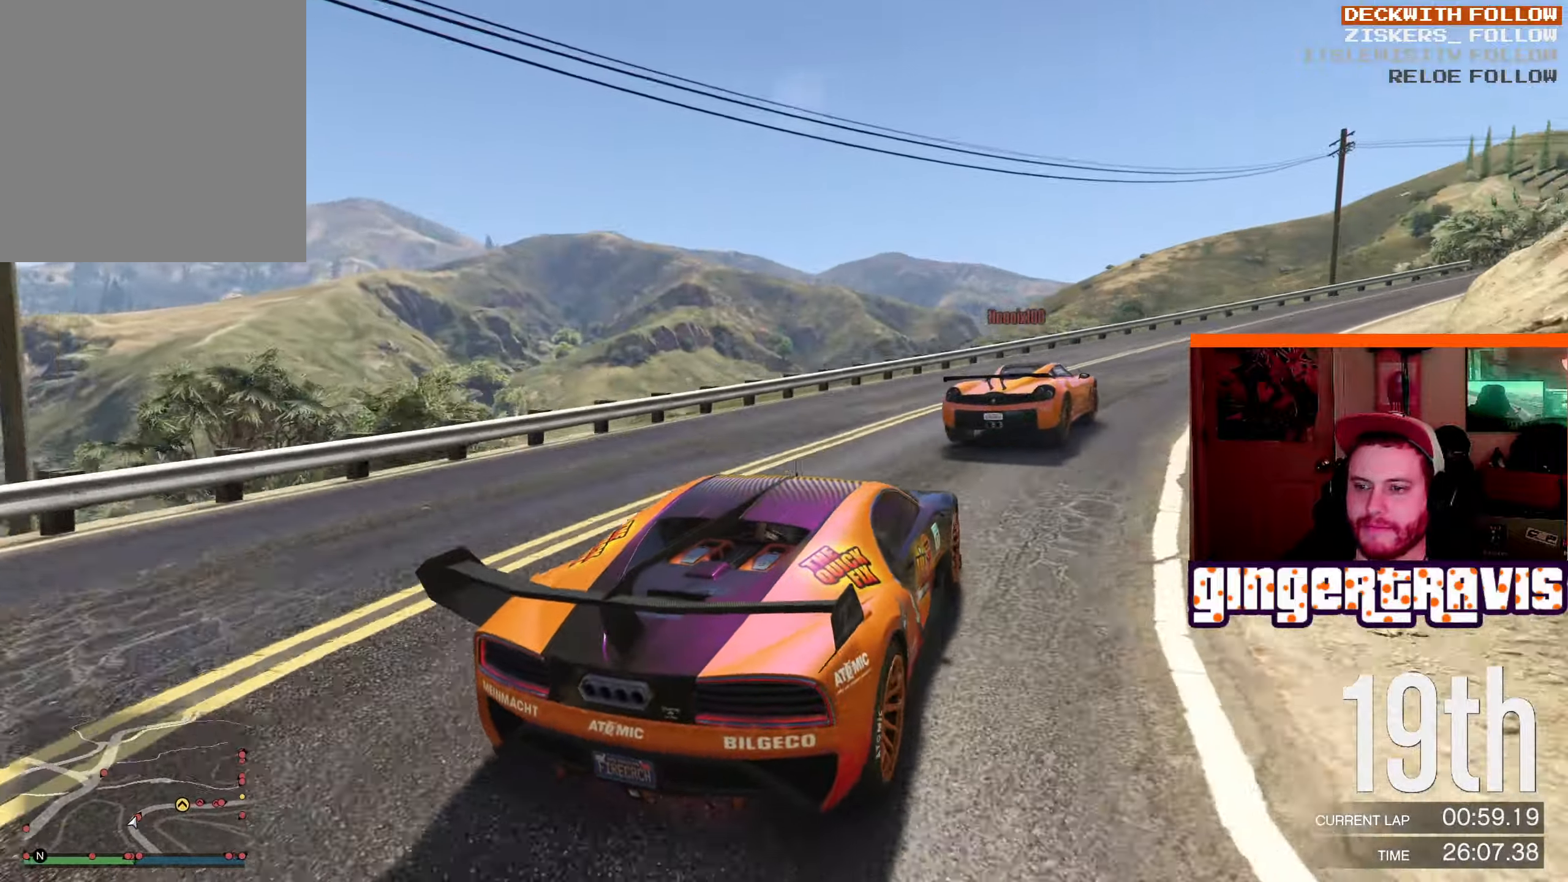
{"buttons": ["R2"], "left_stick": "center", "right_stick": "center", "events": [[217, "left_stick", "center"]]}
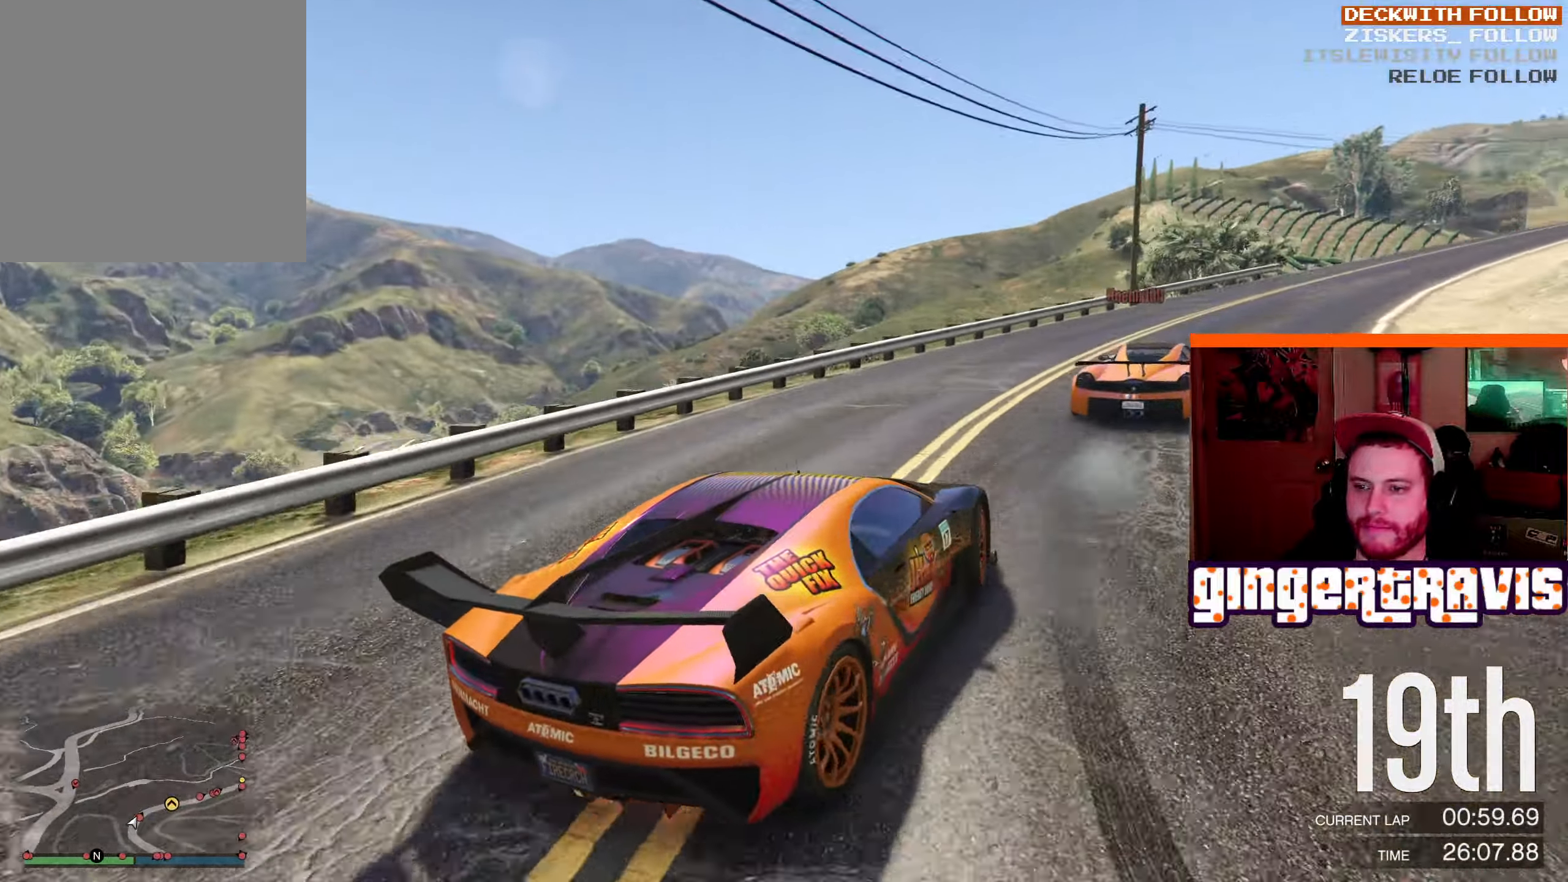
{"buttons": ["R2"], "left_stick": "down-right", "right_stick": "center", "events": [[50, "left_stick", "down-right"], [317, "left_stick", "center"], [450, "left_stick", "down-right"]]}
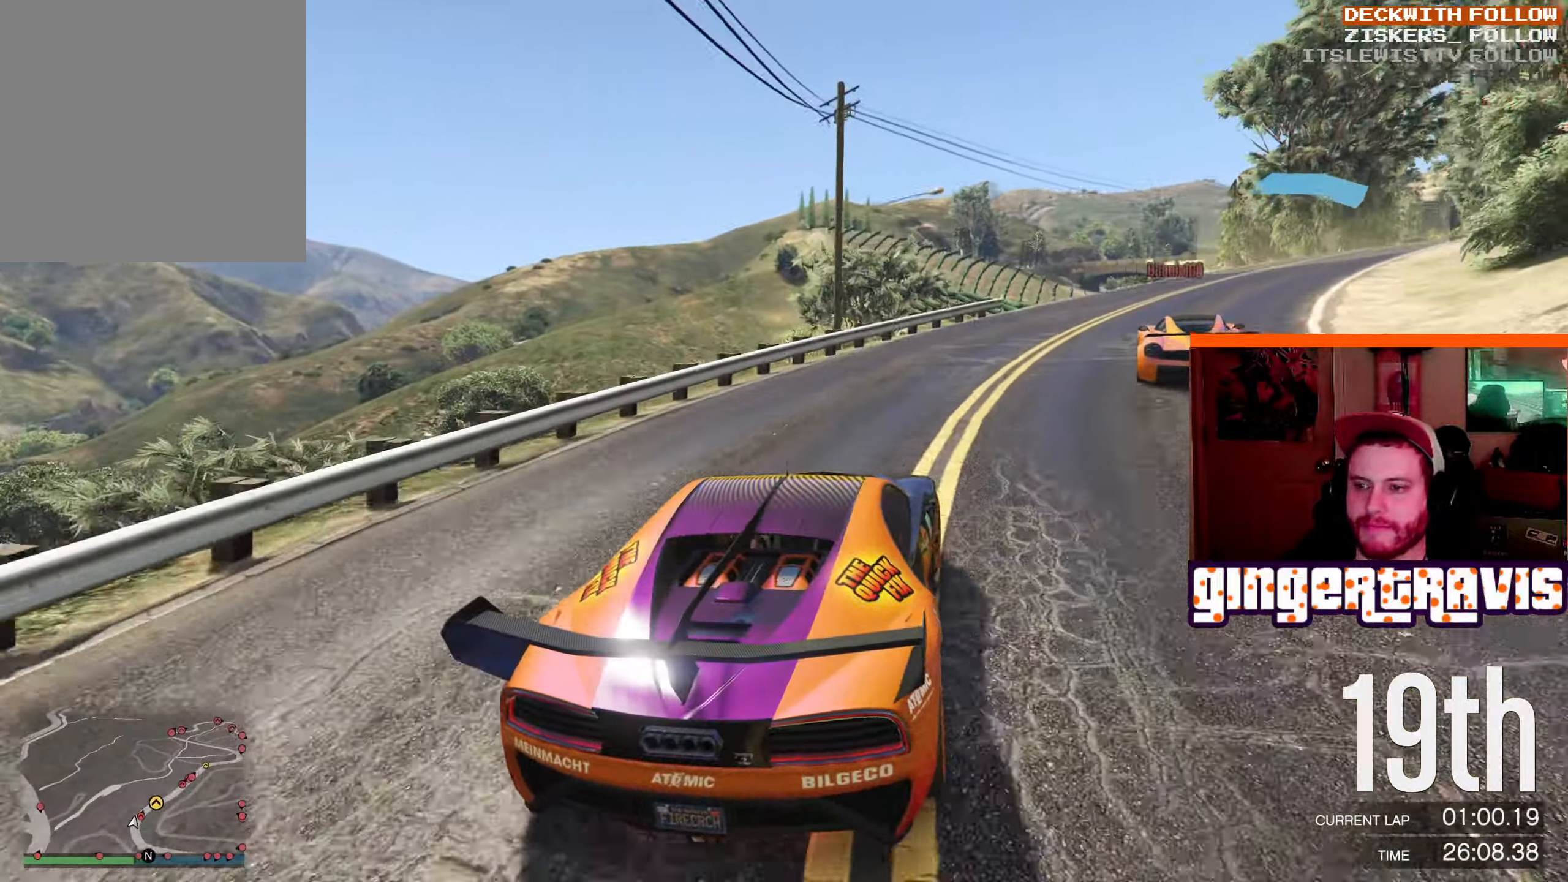
{"buttons": ["R2"], "left_stick": "center", "right_stick": "center", "events": [[117, "left_stick", "center"], [283, "left_stick", "down-right"], [400, "left_stick", "center"]]}
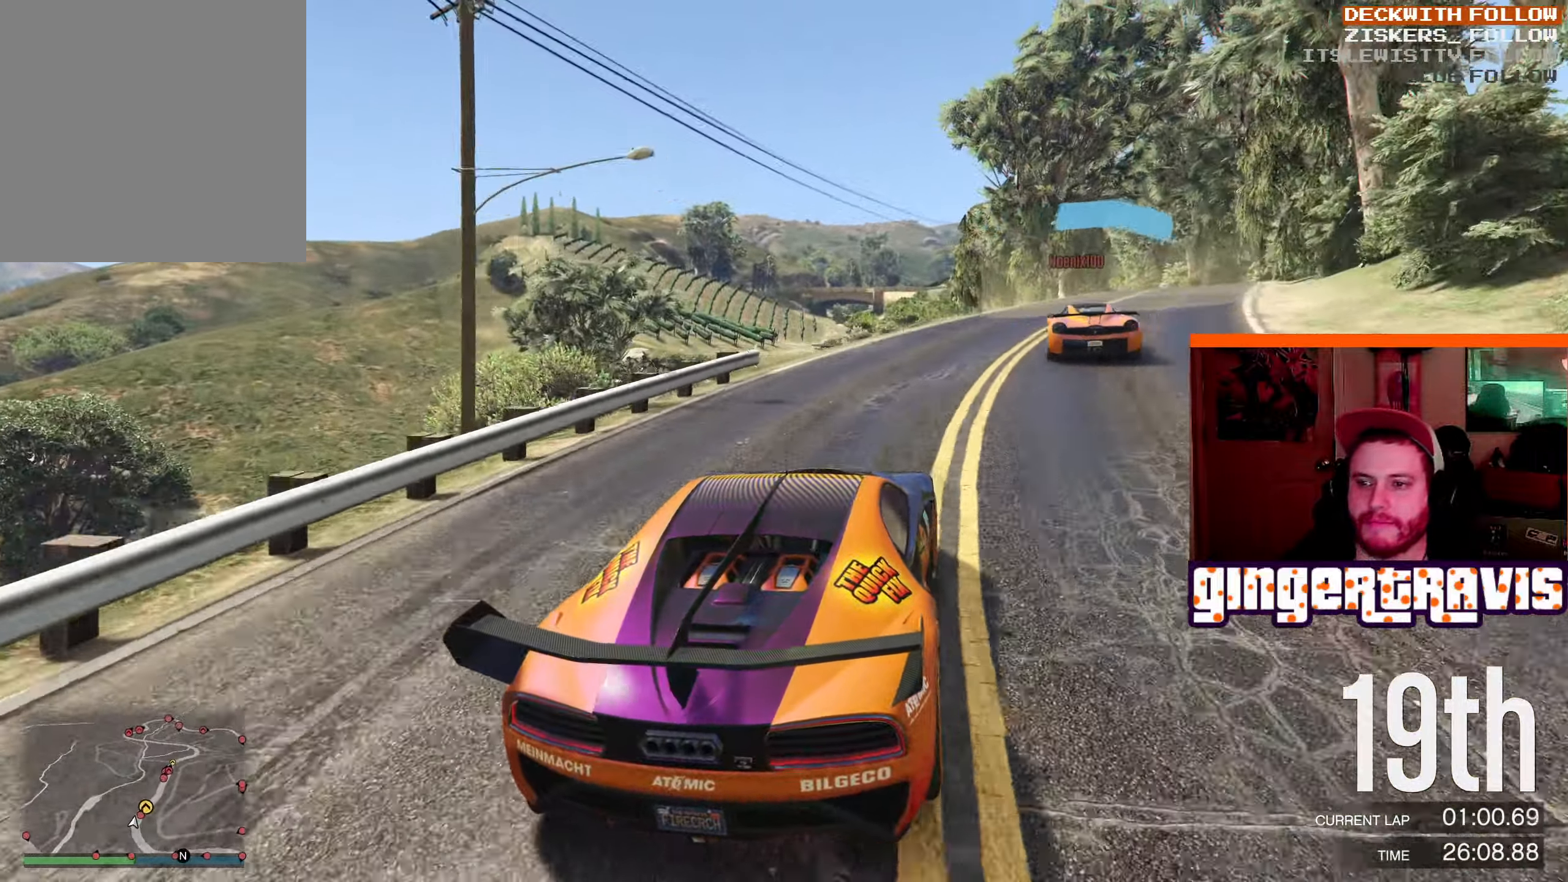
{"buttons": ["R2"], "left_stick": "center", "right_stick": "center", "events": [[167, "left_stick", "down-right"], [283, "left_stick", "center"]]}
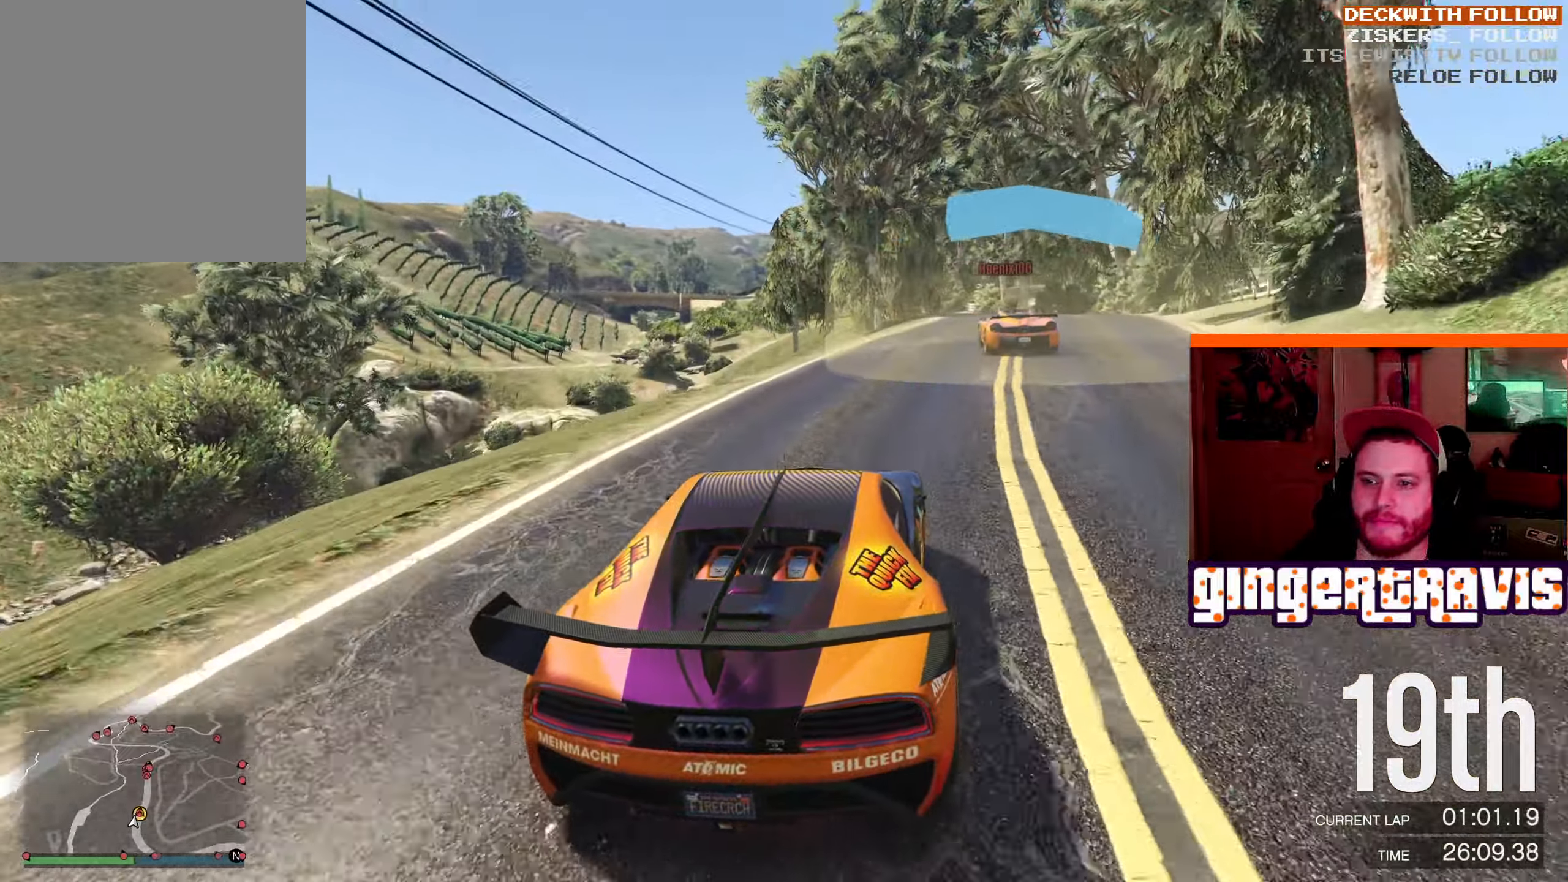
{"buttons": ["R2"], "left_stick": "center", "right_stick": "center", "events": [[33, "left_stick", "right"], [150, "left_stick", "center"]]}
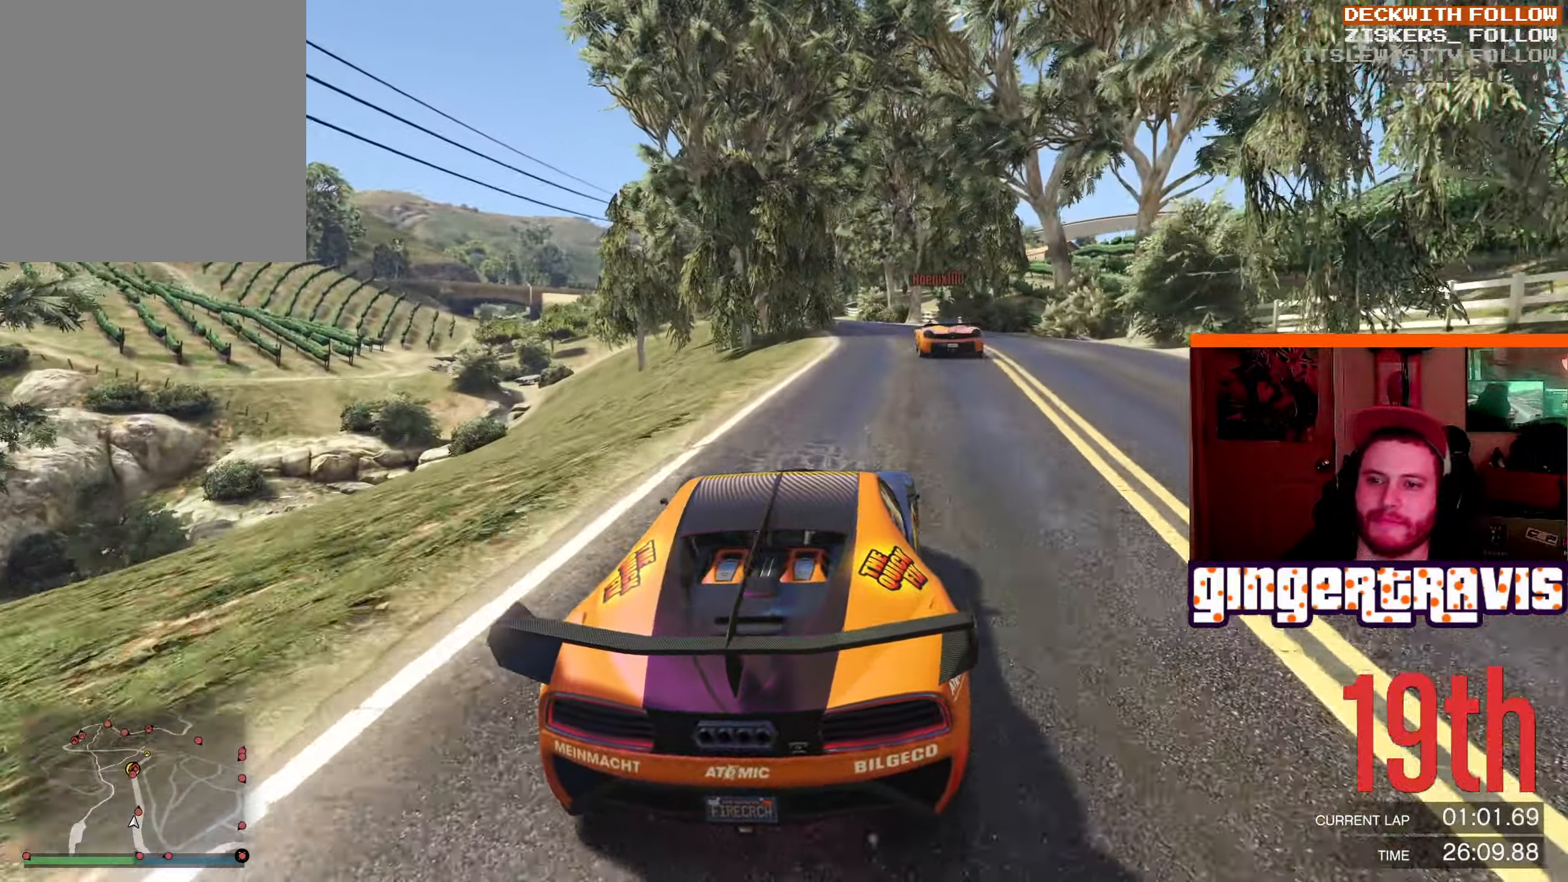
{"buttons": ["R2"], "left_stick": "center", "right_stick": "center", "events": [[50, "left_stick", "right"], [183, "left_stick", "center"]]}